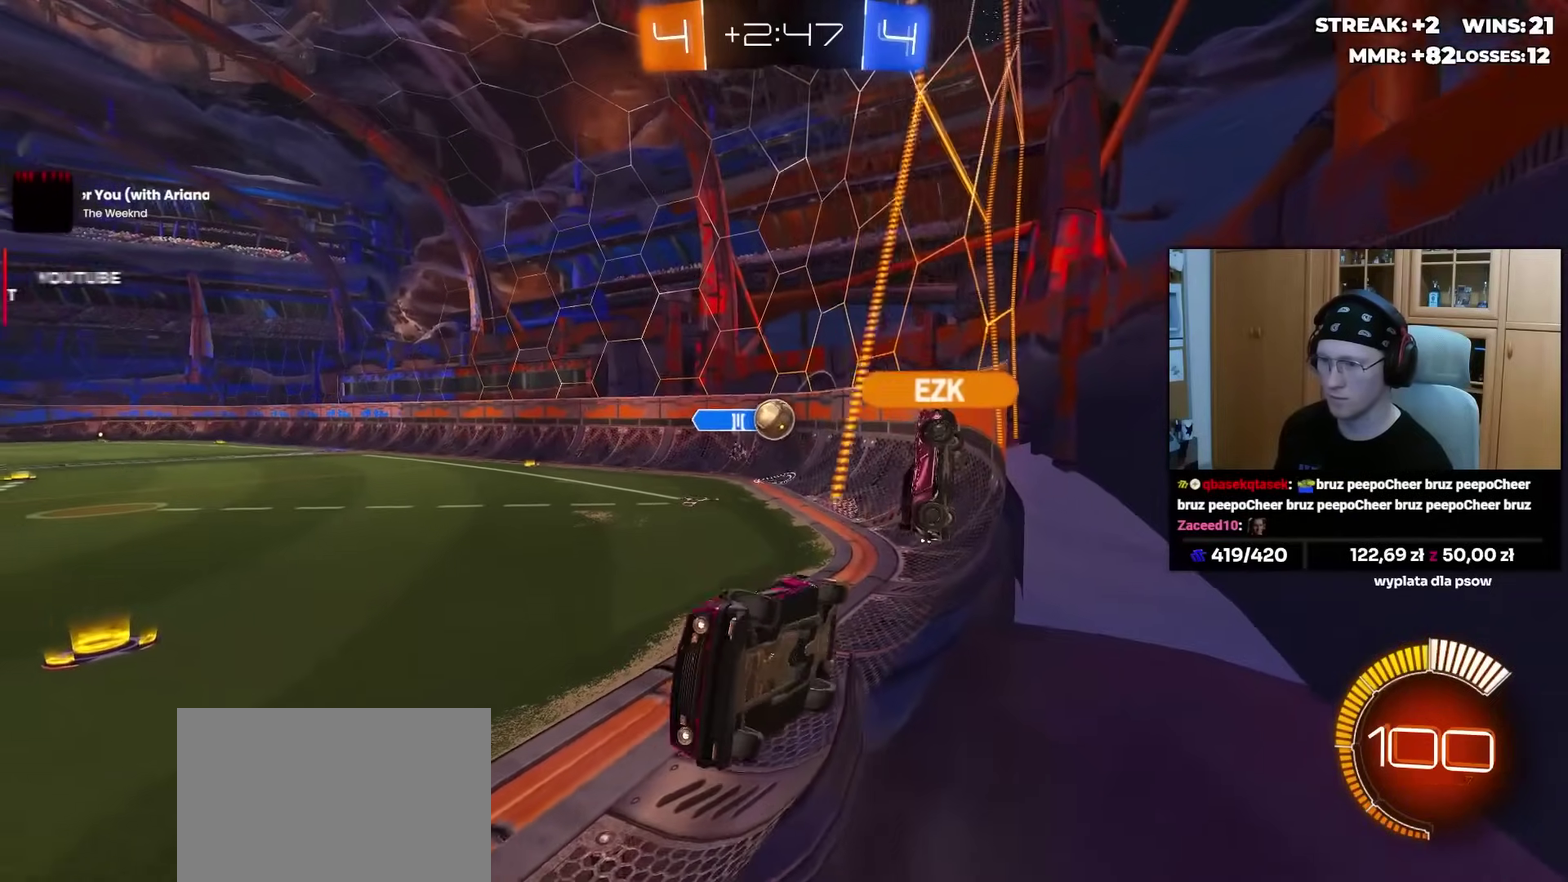
Gameplay with a controller (PlayStation layout); each line is a JSON object with the inputs held at the frame after it. "events" lists button and stick changes between this image and that frame as [ms after this image, input, new state], when the widget could be followed in between.
{"buttons": ["R2"], "left_stick": "center", "right_stick": "center", "events": [[200, "L2", "up"], [200, "R2", "down"], [233, "left_stick", "center"], [383, "left_stick", "right"], [483, "left_stick", "center"]]}
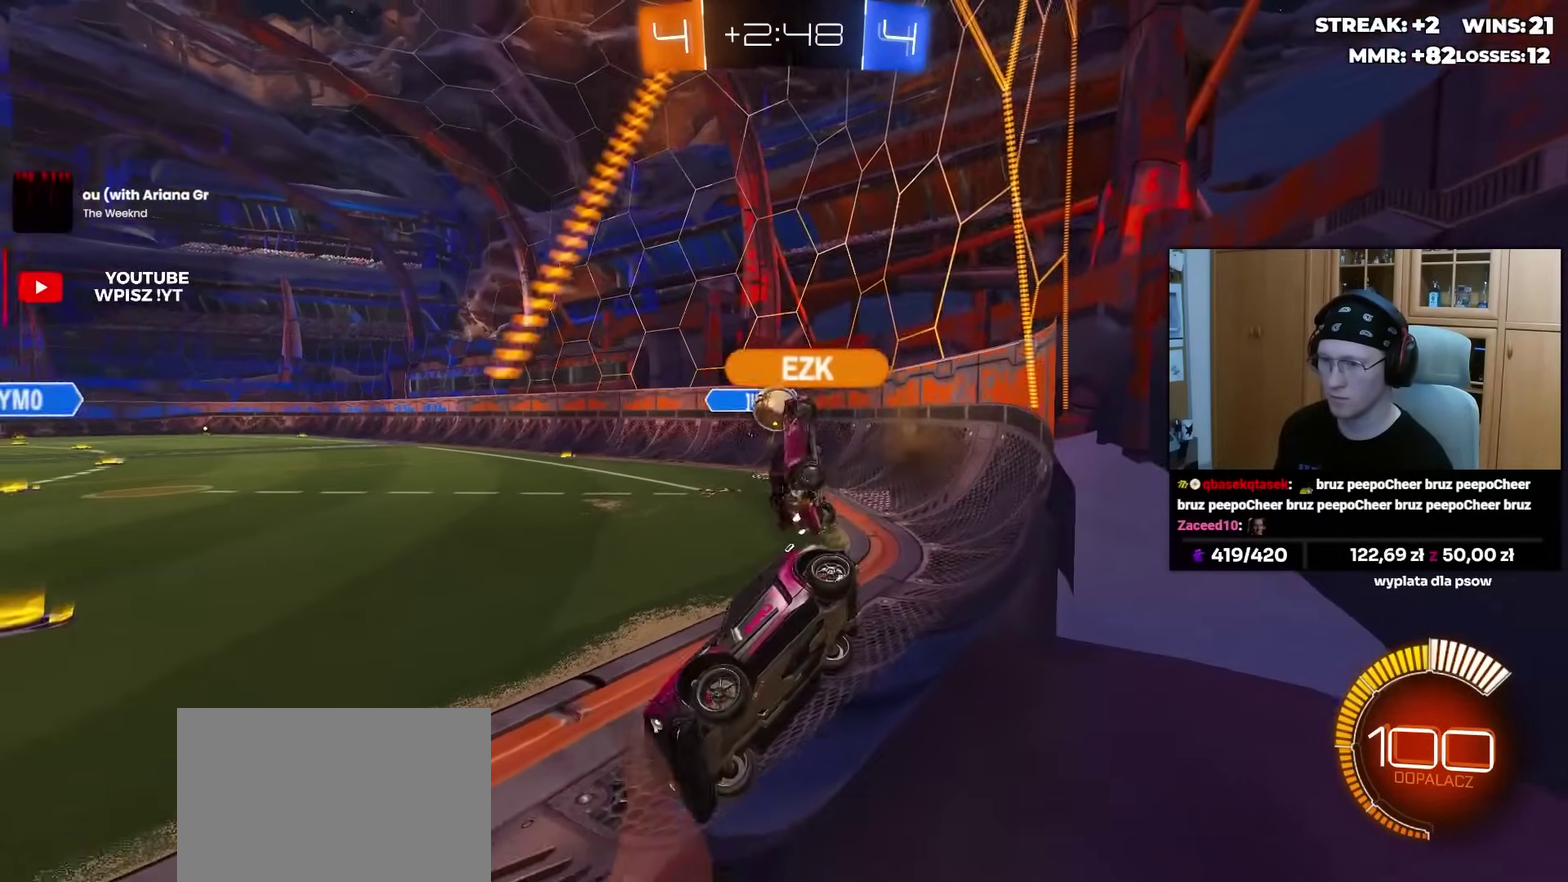
{"buttons": ["L2"], "left_stick": "center", "right_stick": "center", "events": [[217, "R2", "up"], [283, "L2", "down"]]}
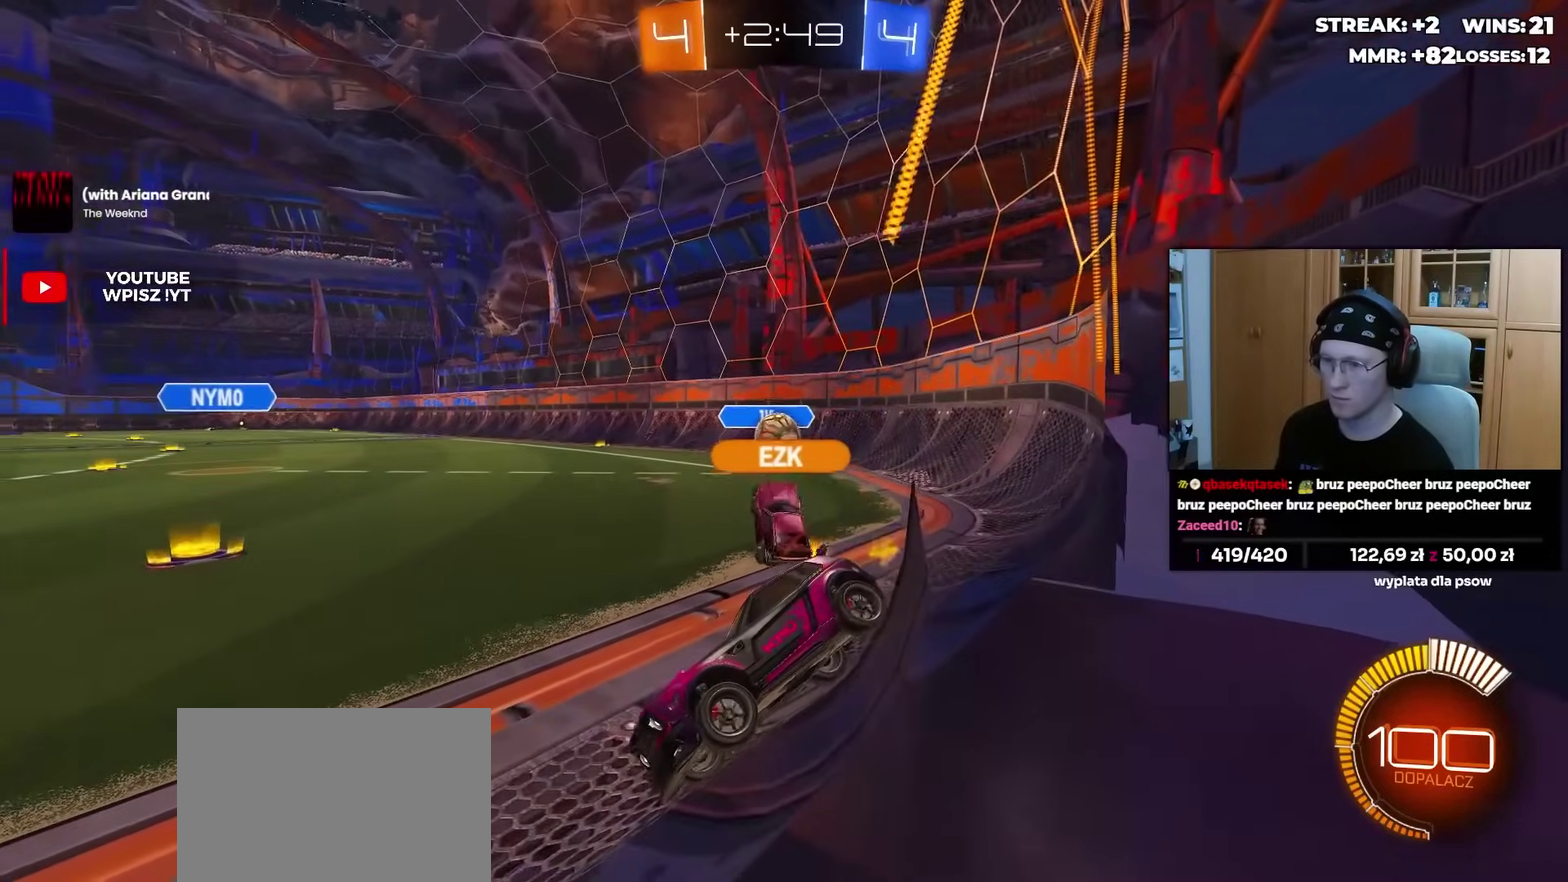
{"buttons": [], "left_stick": "left", "right_stick": "center", "events": [[150, "R2", "down"], [183, "L2", "up"], [317, "left_stick", "left"], [467, "R2", "up"]]}
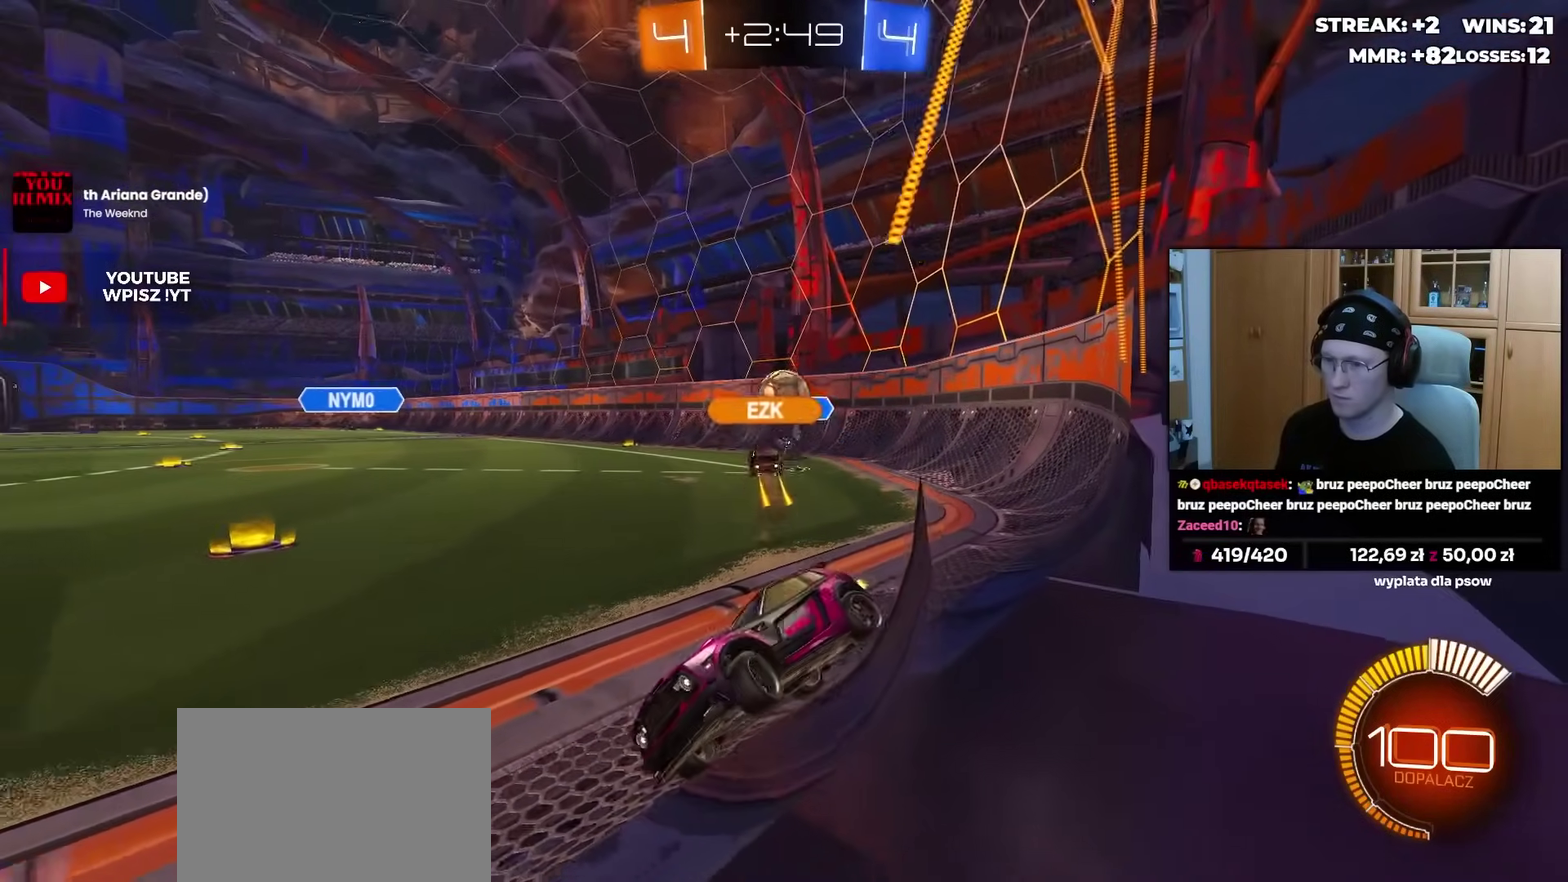
{"buttons": ["R2"], "left_stick": "left", "right_stick": "center", "events": [[83, "R2", "down"], [150, "R2", "up"], [217, "R2", "down"]]}
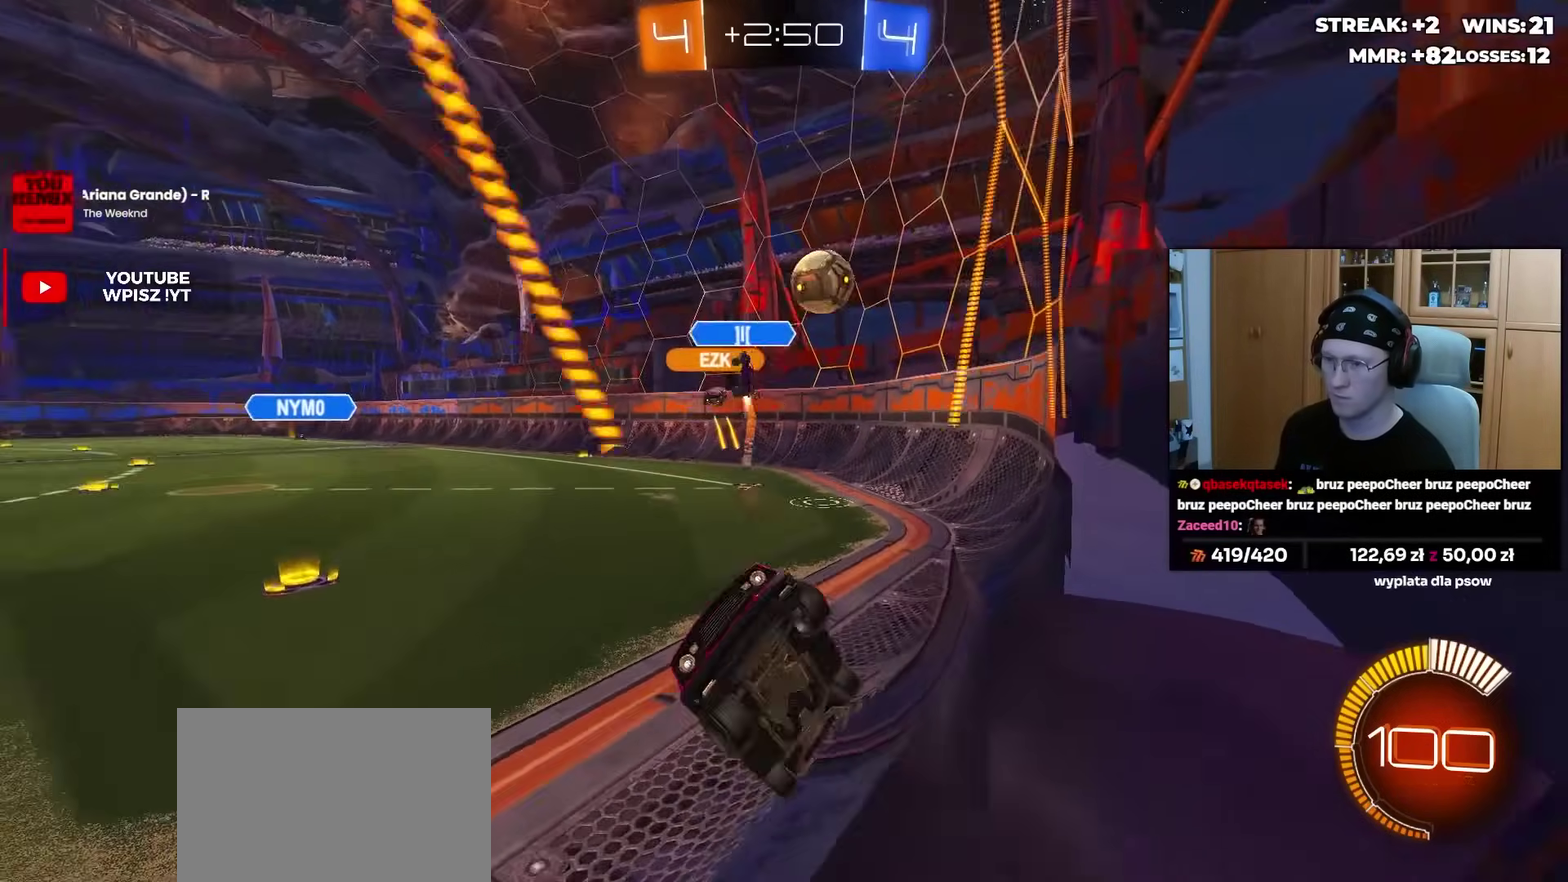
{"buttons": ["R2"], "left_stick": "left", "right_stick": "center", "events": [[267, "left_stick", "center"], [383, "left_stick", "left"]]}
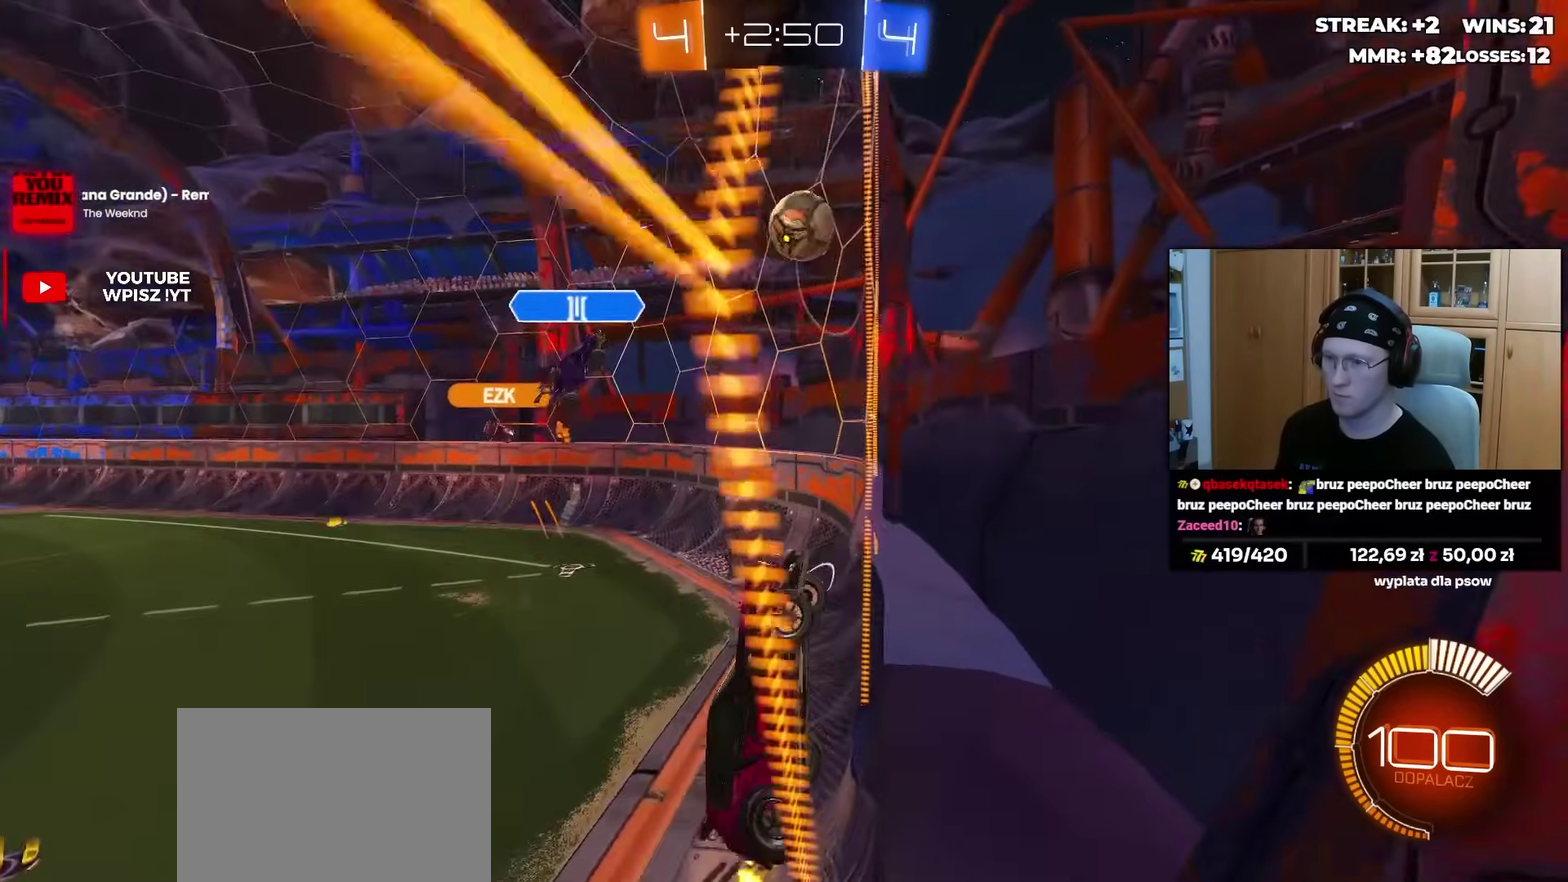
{"buttons": ["R2"], "left_stick": "center", "right_stick": "center", "events": [[83, "left_stick", "center"], [317, "R2", "up"], [317, "left_stick", "right"], [383, "L2", "down"], [433, "L2", "up"], [433, "R2", "down"], [450, "left_stick", "center"]]}
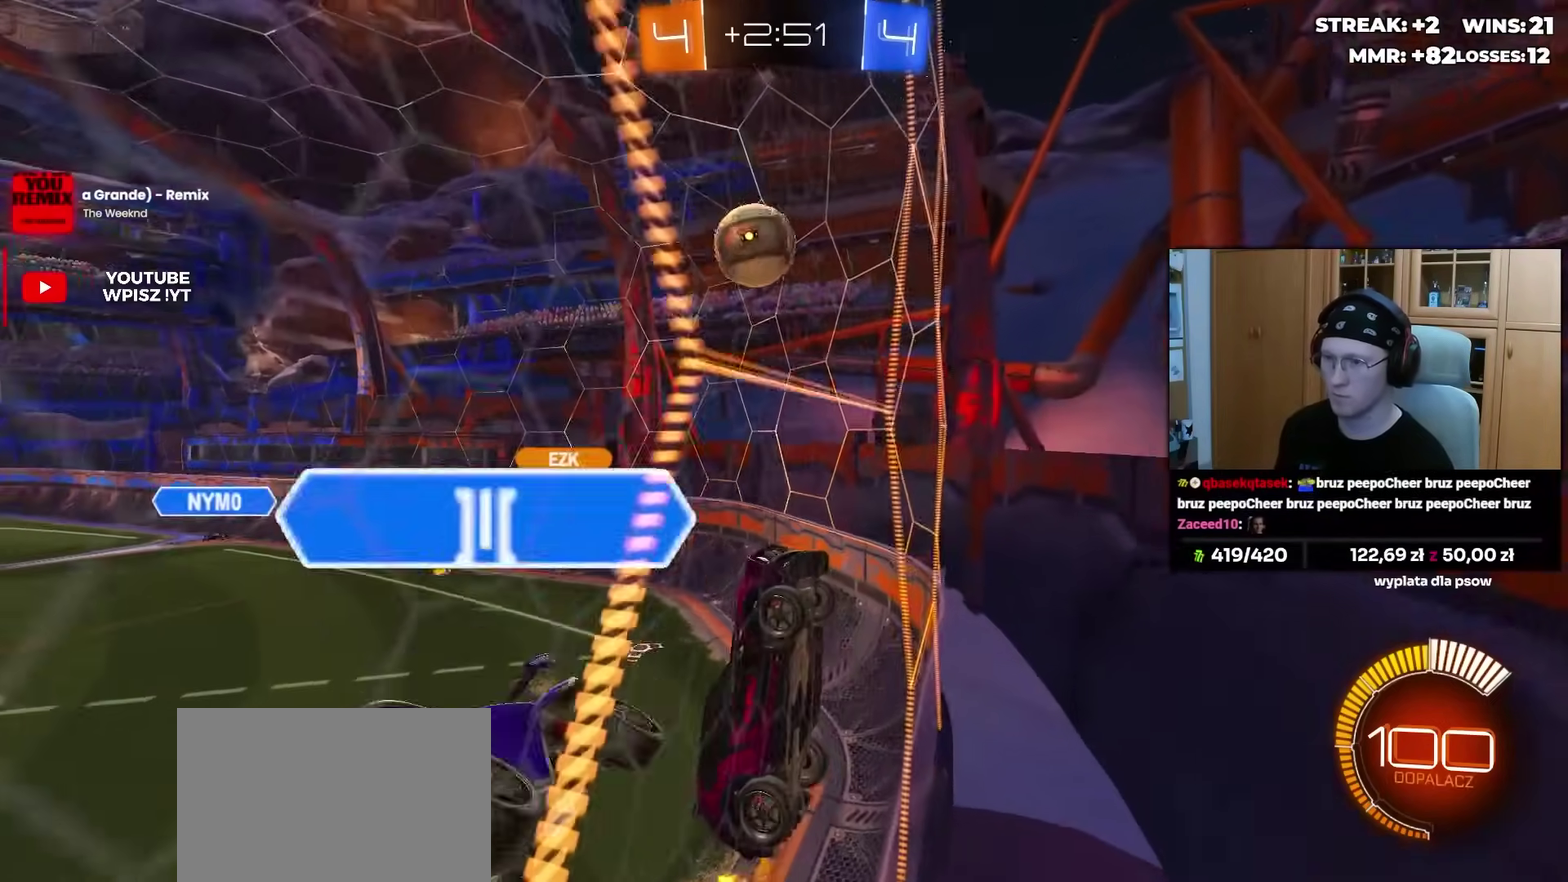
{"buttons": [], "left_stick": "down", "right_stick": "center", "events": [[133, "R2", "up"], [167, "CROSS", "down"], [200, "left_stick", "down"], [333, "CROSS", "up"]]}
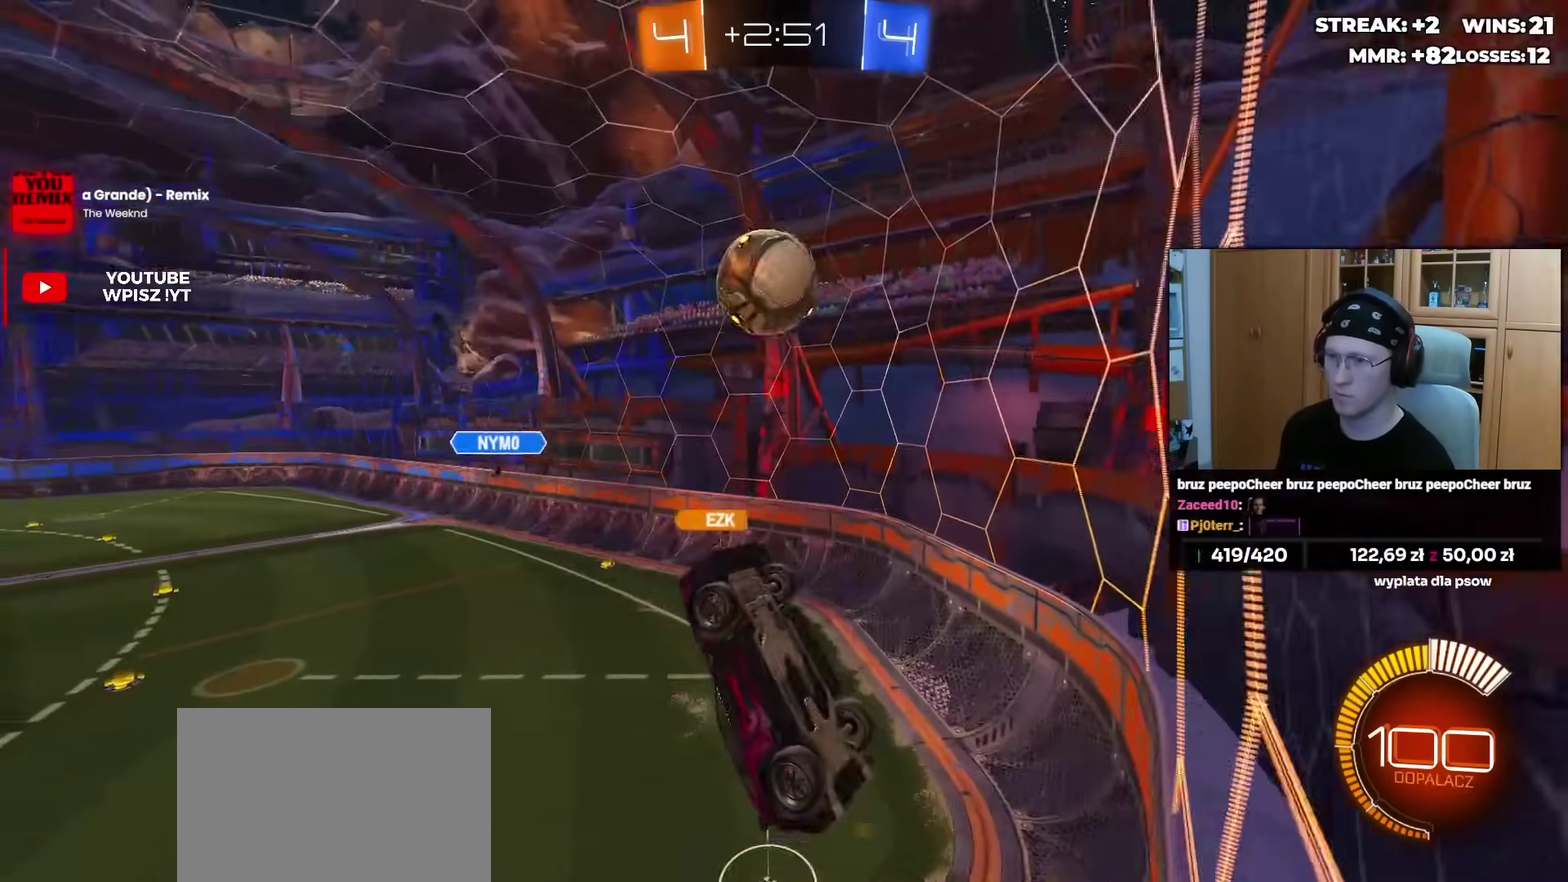
{"buttons": [], "left_stick": "up-left", "right_stick": "center", "events": [[33, "left_stick", "down-left"], [83, "L1", "down"], [150, "R1", "down"], [183, "left_stick", "left"], [233, "left_stick", "up-left"], [350, "R1", "up"], [450, "L1", "up"]]}
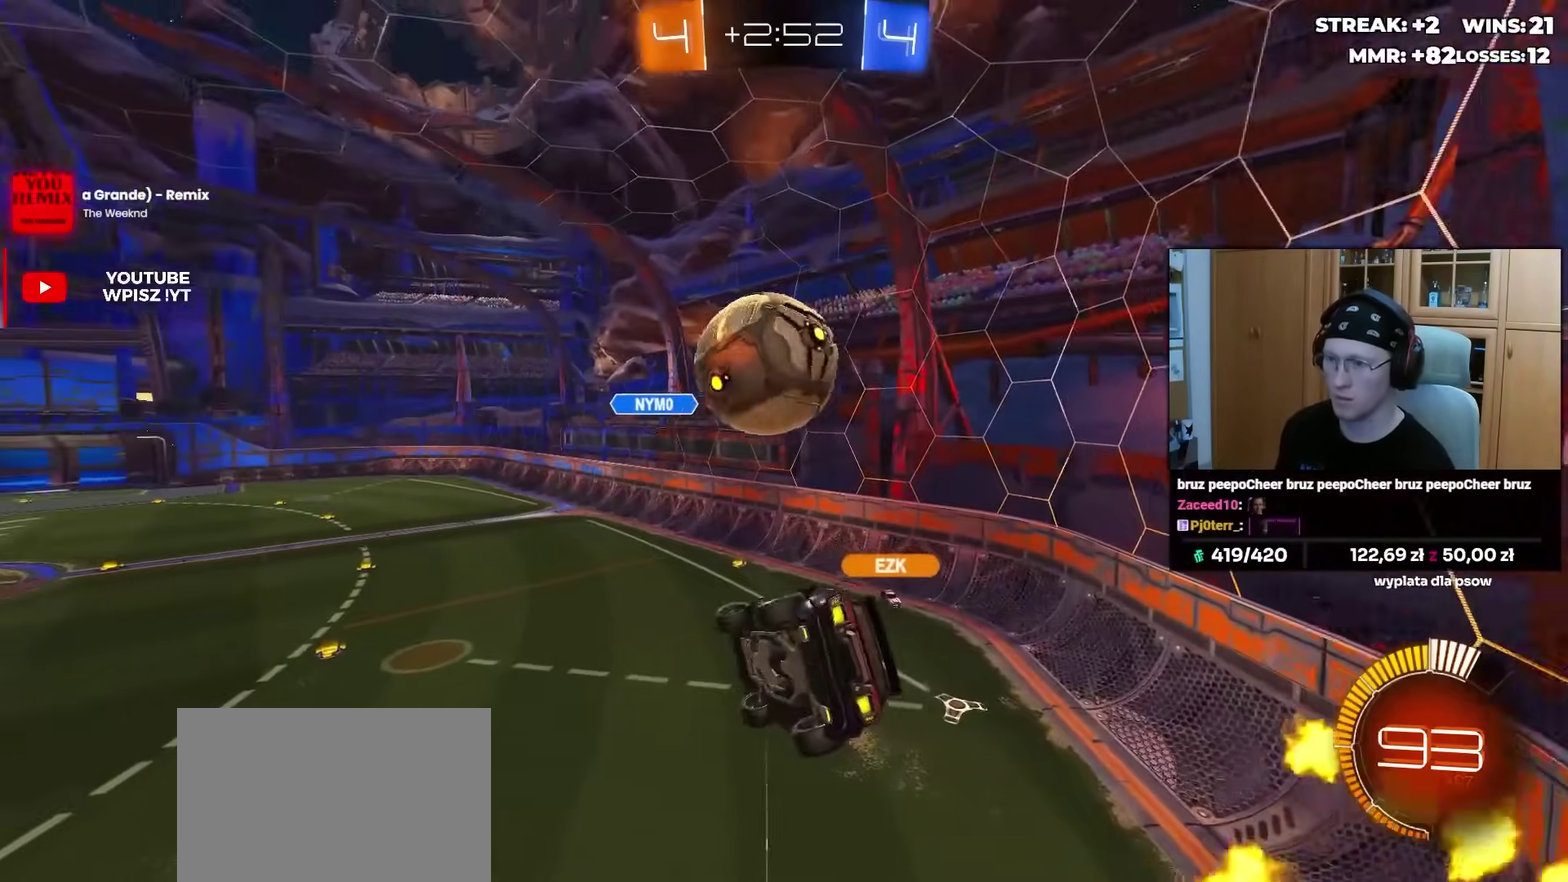
{"buttons": [], "left_stick": "down", "right_stick": "center", "events": [[117, "R1", "down"], [133, "L1", "down"], [217, "left_stick", "center"], [233, "L1", "up"], [267, "left_stick", "down-right"], [450, "left_stick", "down"], [483, "R1", "up"]]}
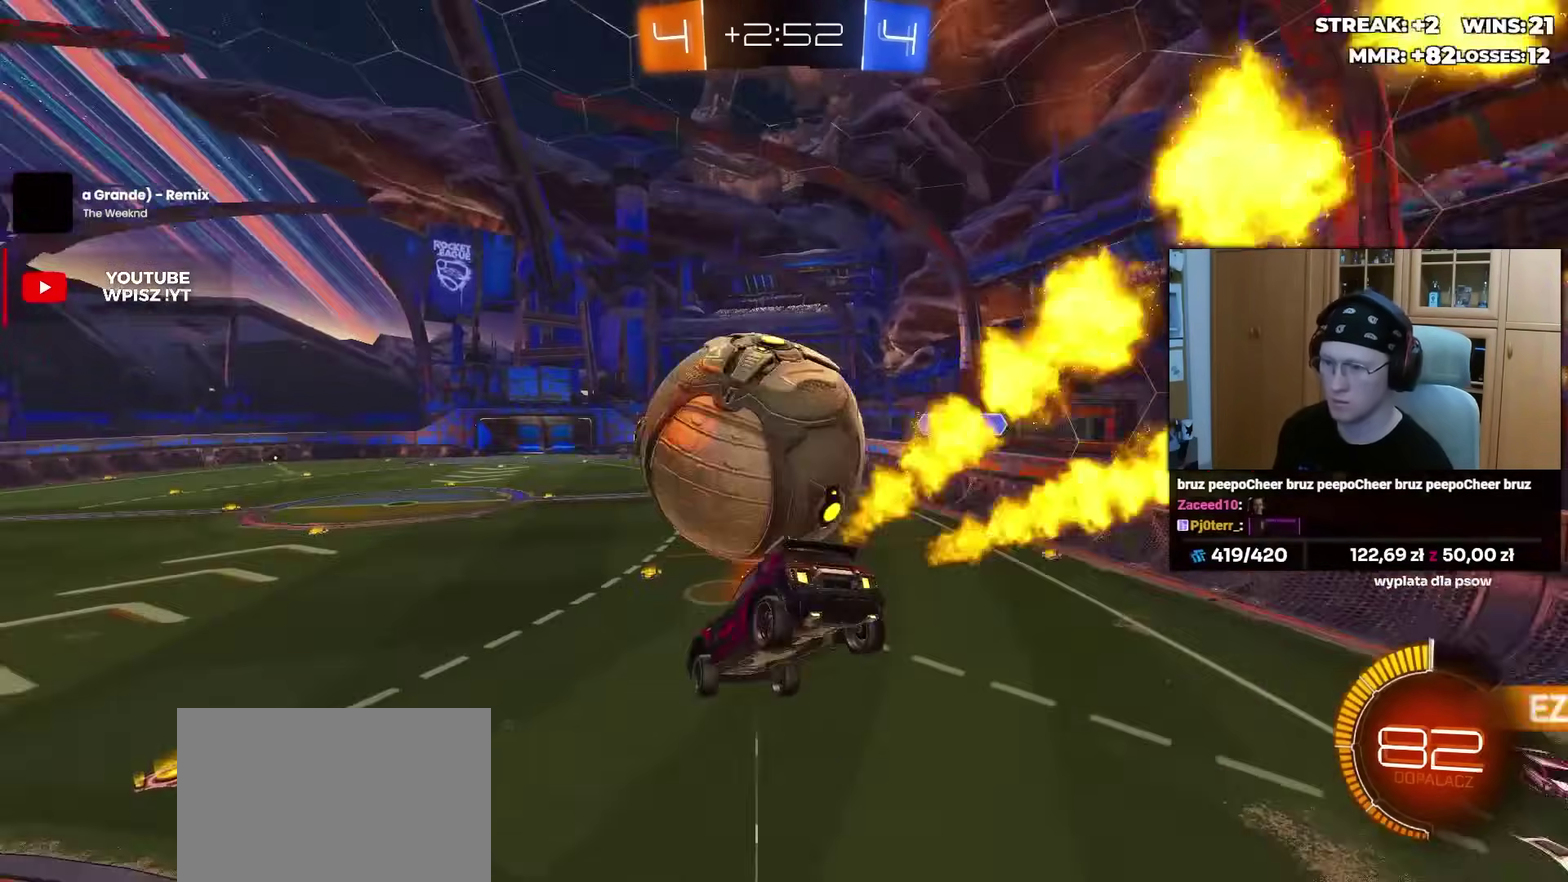
{"buttons": [], "left_stick": "right", "right_stick": "center", "events": [[167, "left_stick", "down-left"], [267, "left_stick", "down"], [317, "left_stick", "down-right"], [483, "left_stick", "right"]]}
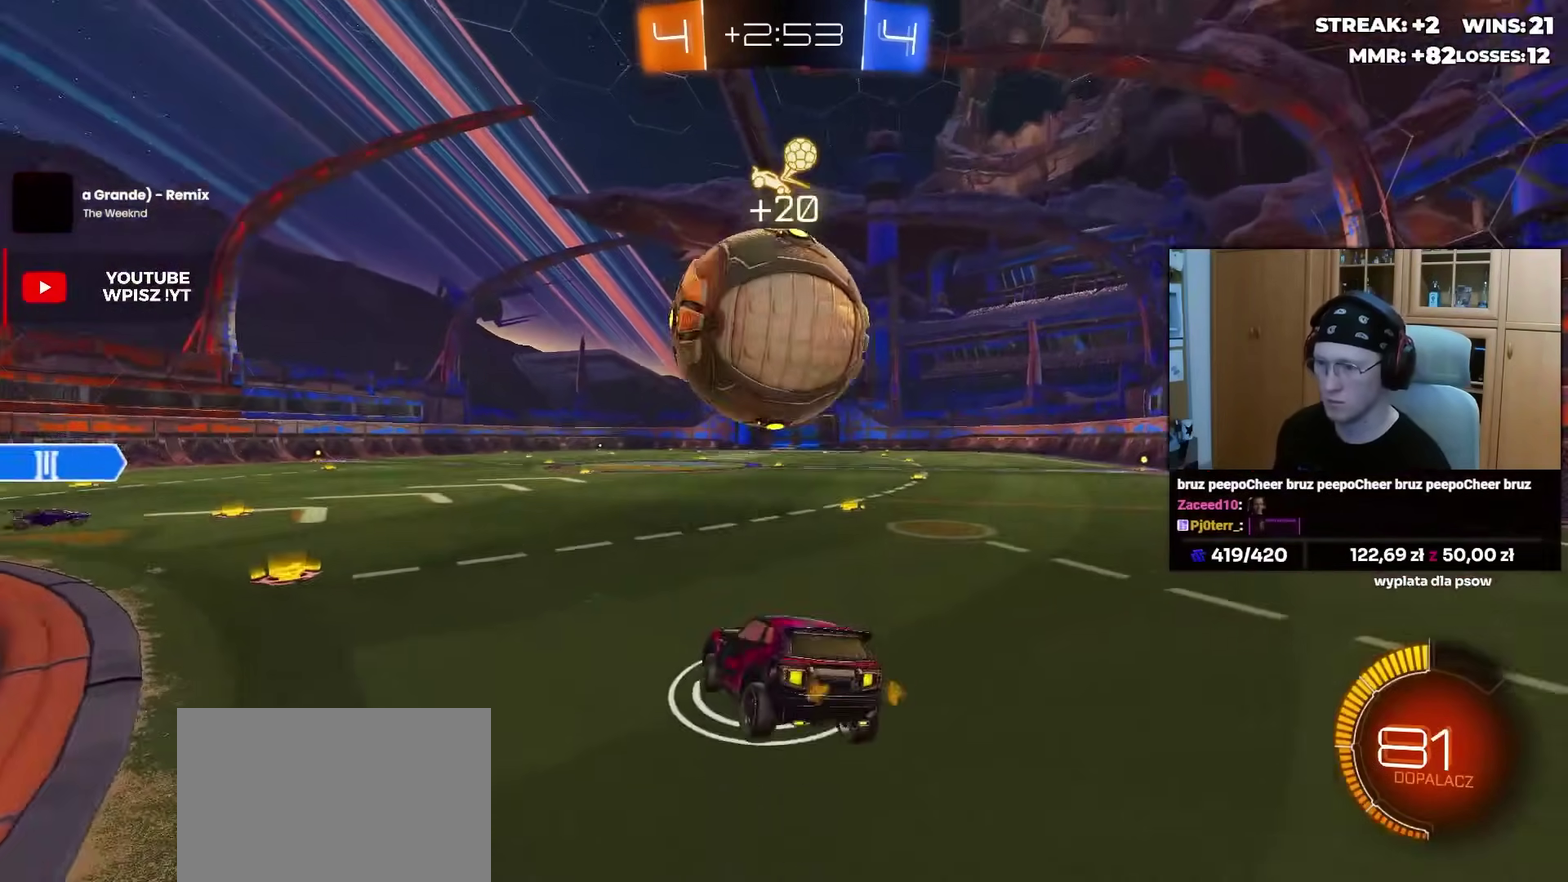
{"buttons": ["R1", "R2"], "left_stick": "center", "right_stick": "center", "events": [[17, "L2", "down"], [200, "left_stick", "center"], [233, "L2", "up"], [233, "R2", "down"], [350, "left_stick", "up-right"], [417, "R1", "down"], [433, "left_stick", "center"]]}
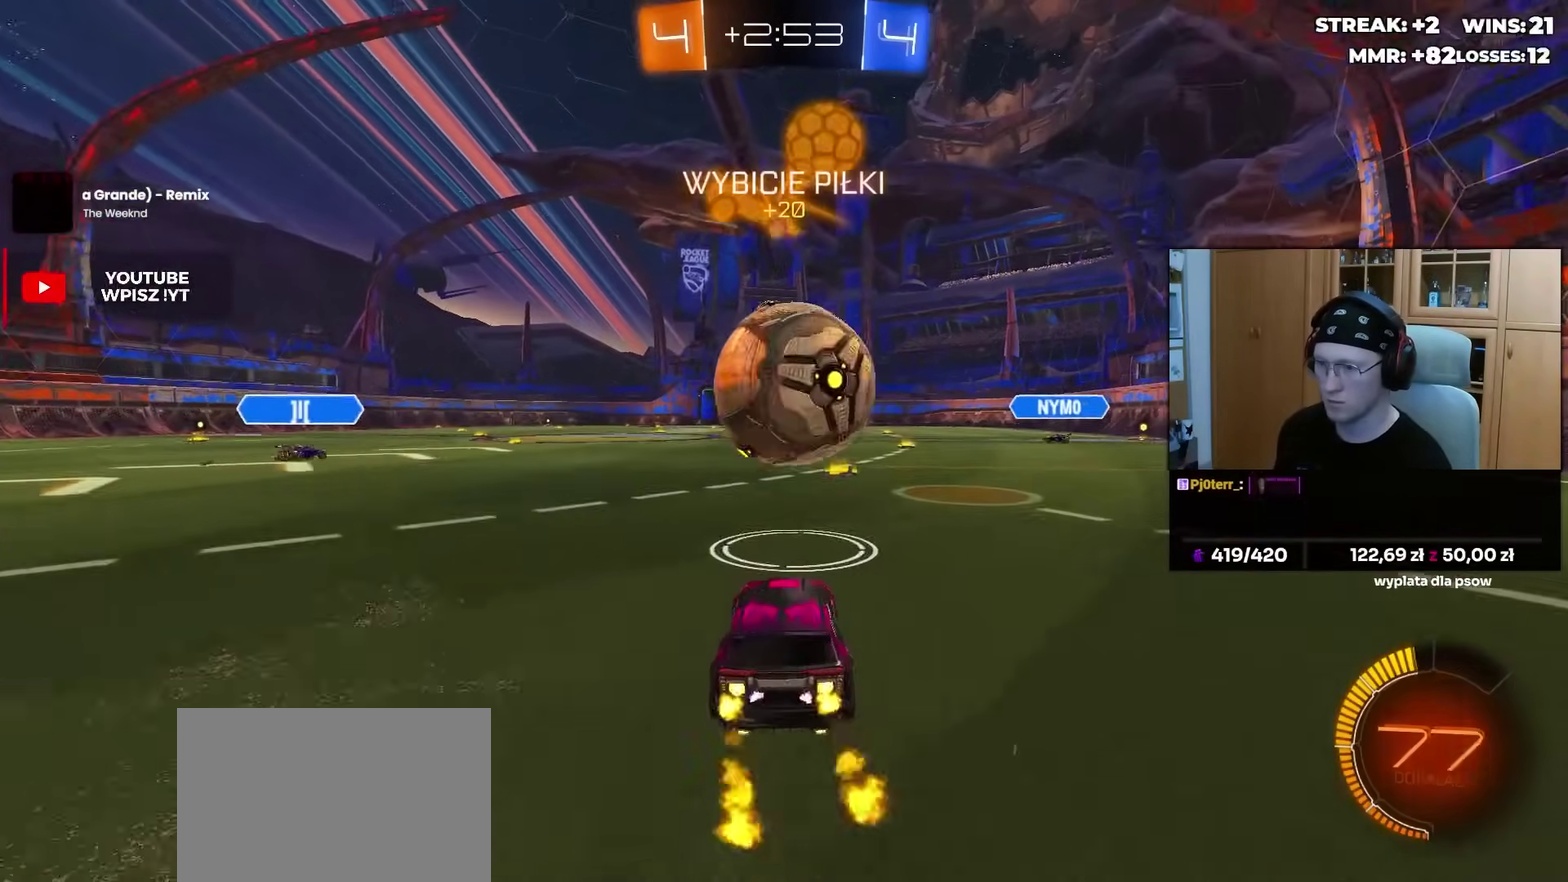
{"buttons": ["CROSS"], "left_stick": "down", "right_stick": "center", "events": [[133, "R2", "up"], [167, "CROSS", "down"], [183, "left_stick", "down-right"], [267, "left_stick", "down"], [300, "R1", "up"], [350, "CROSS", "up"], [350, "left_stick", "center"], [400, "CROSS", "down"], [450, "left_stick", "down"]]}
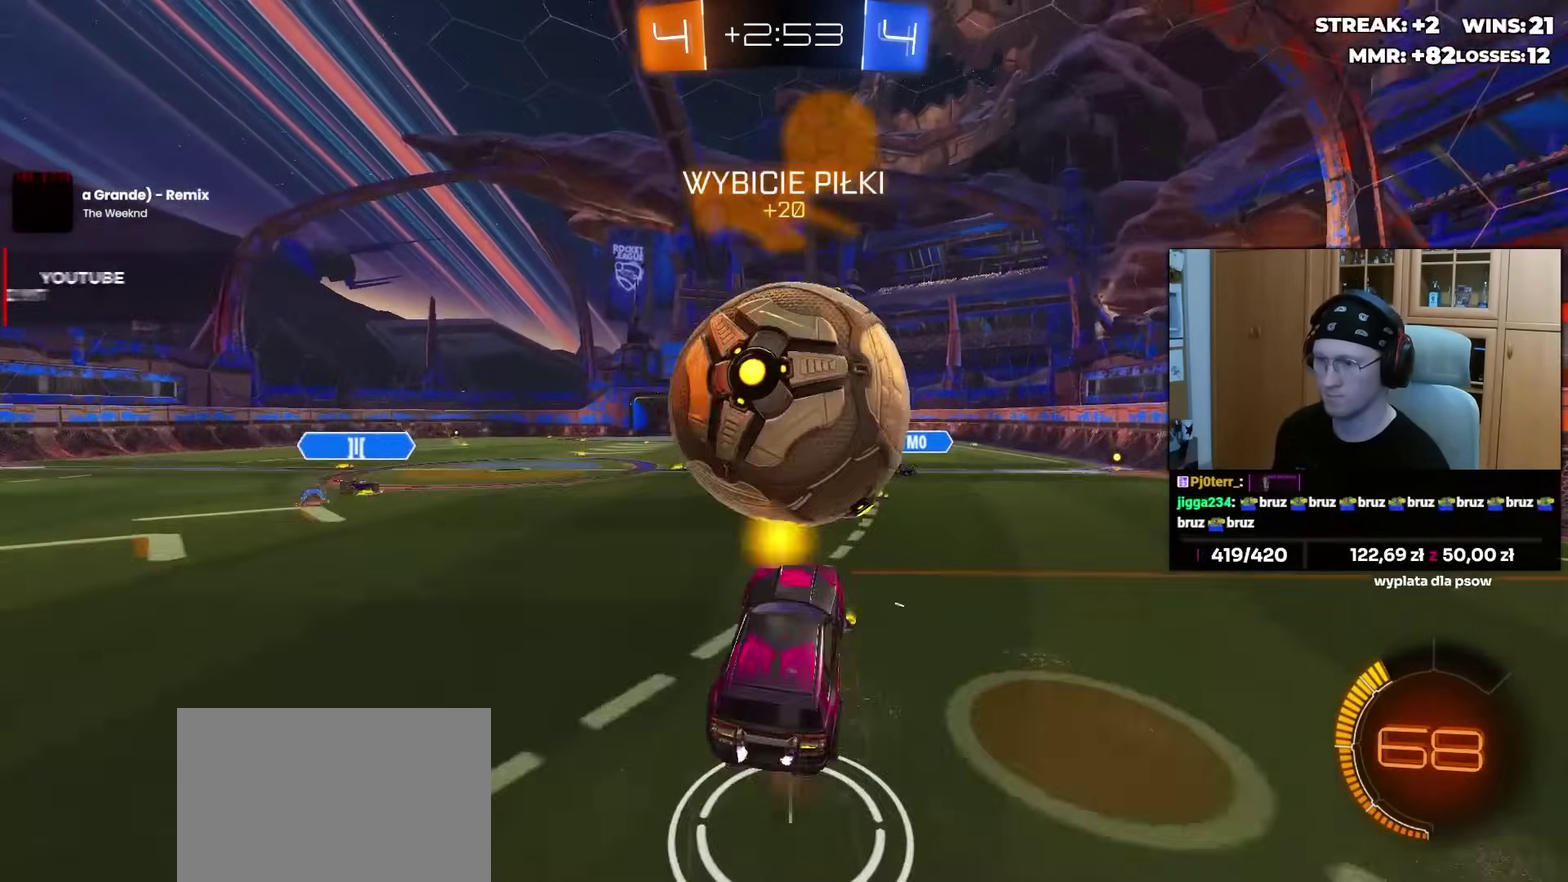
{"buttons": [], "left_stick": "up", "right_stick": "center", "events": [[17, "left_stick", "down-right"], [67, "R1", "down"], [67, "left_stick", "center"], [83, "CROSS", "up"], [250, "R1", "up"], [283, "left_stick", "left"], [300, "R1", "down"], [400, "R1", "up"], [483, "left_stick", "up"]]}
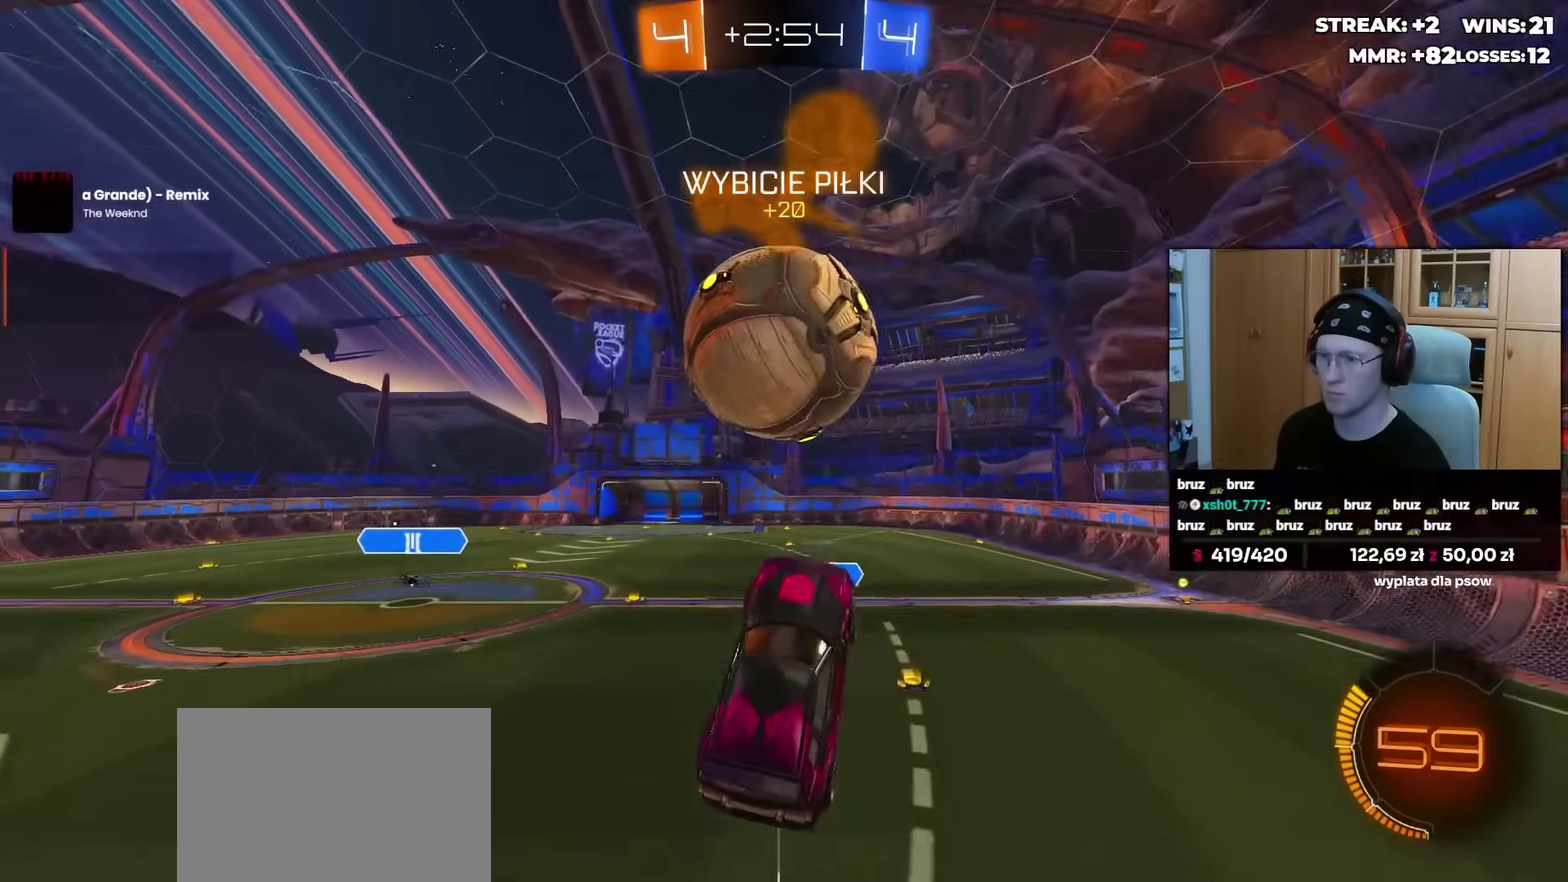
{"buttons": ["R1"], "left_stick": "down-right", "right_stick": "center", "events": [[83, "left_stick", "center"], [100, "R1", "down"], [133, "left_stick", "down"], [183, "left_stick", "down-left"], [300, "left_stick", "center"], [350, "left_stick", "down"], [450, "left_stick", "down-right"]]}
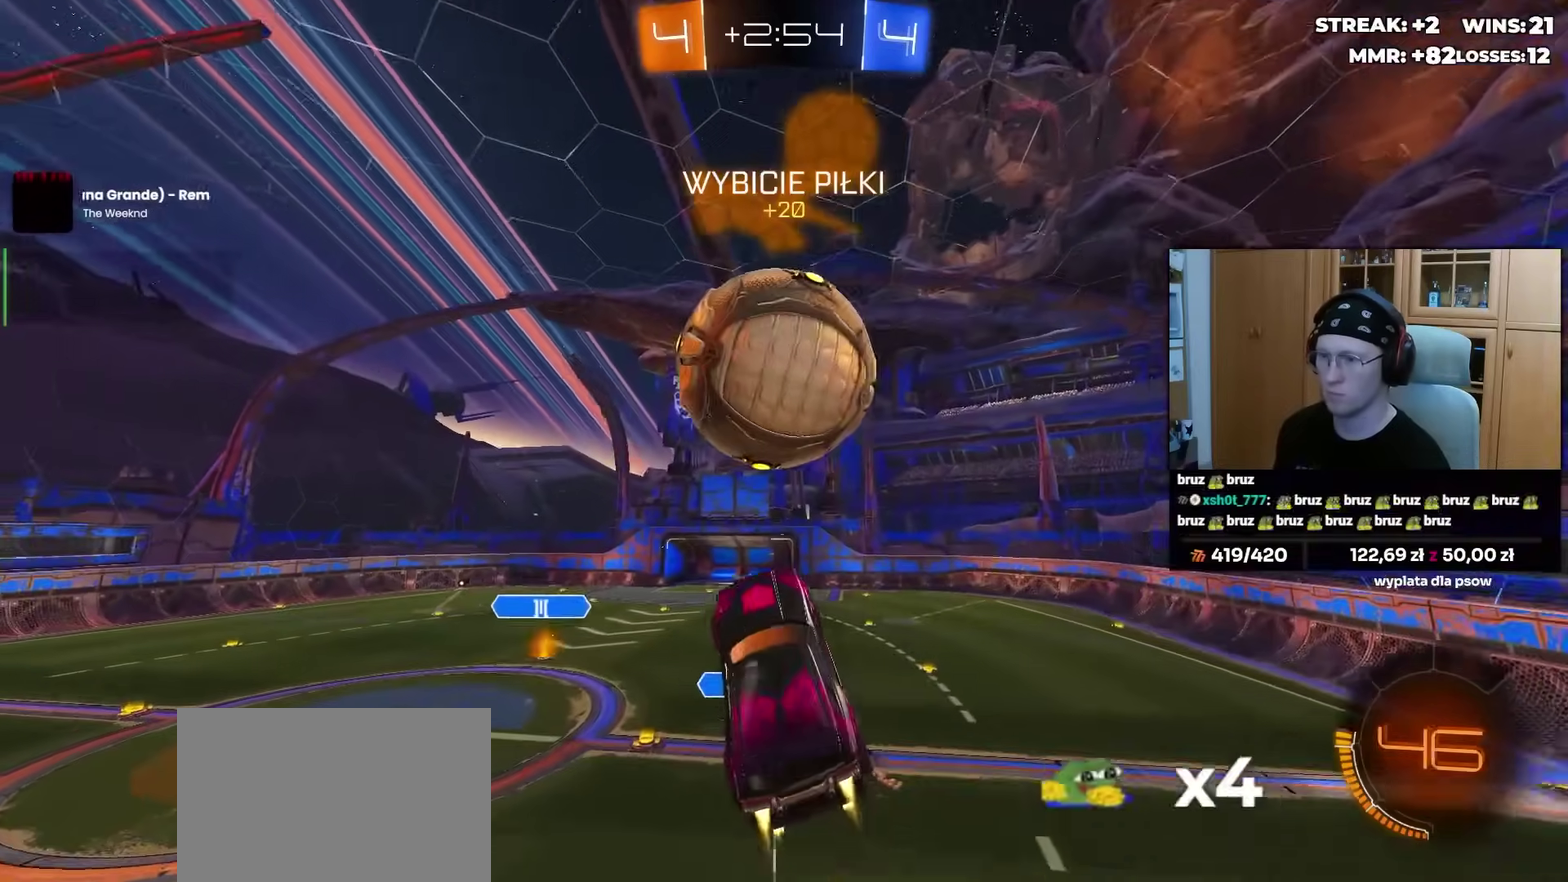
{"buttons": ["R2"], "left_stick": "center", "right_stick": "center", "events": [[67, "left_stick", "right"], [200, "left_stick", "center"], [250, "L1", "down"], [250, "left_stick", "up"], [350, "L1", "up"], [350, "R1", "up"], [350, "left_stick", "center"], [433, "R2", "down"]]}
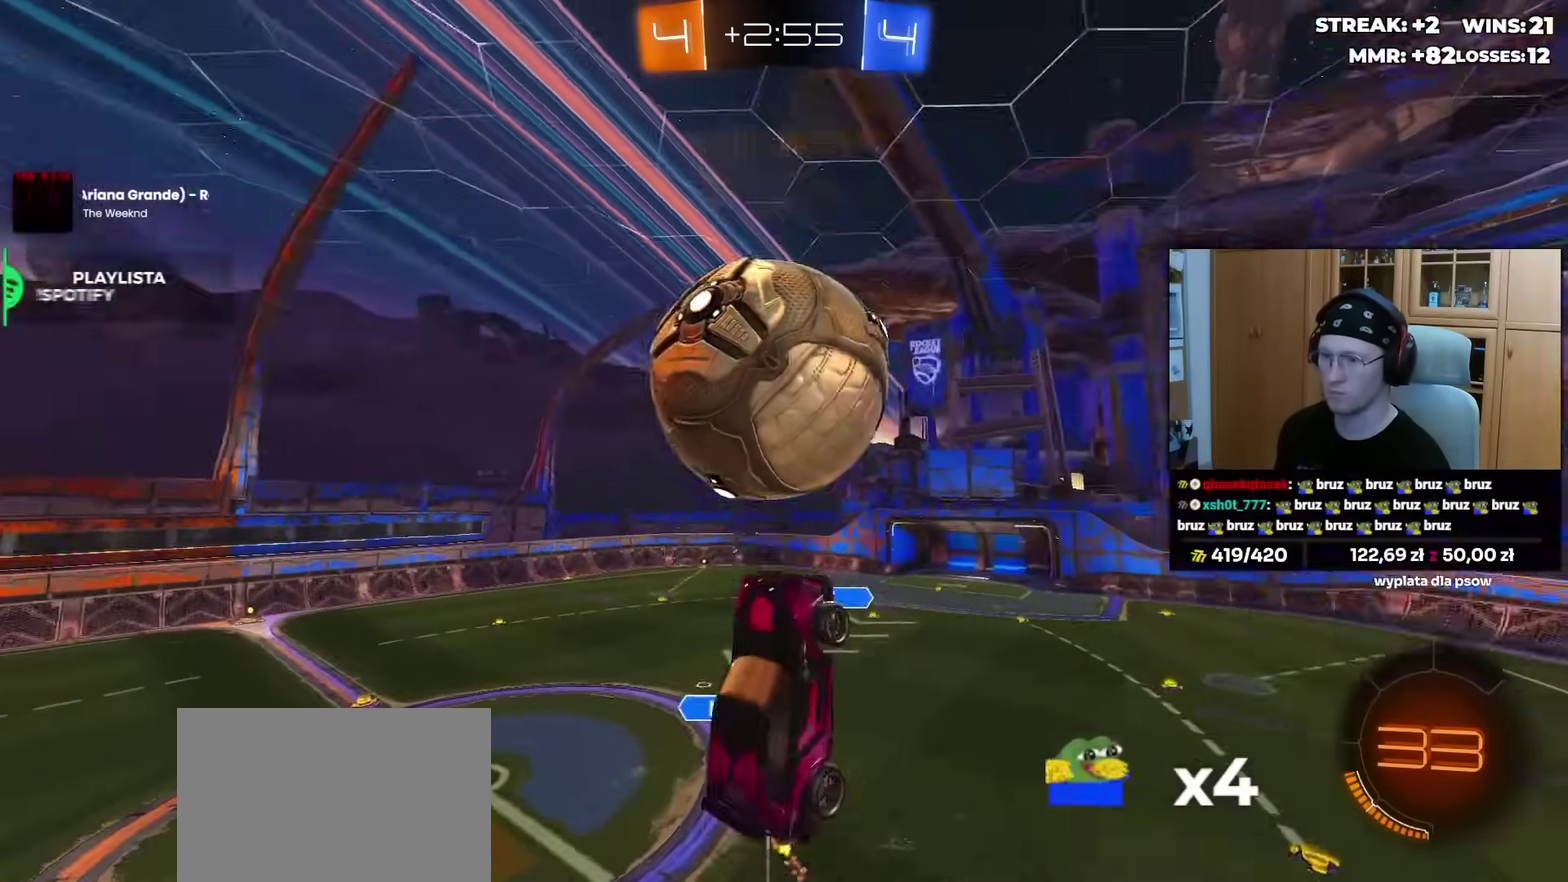
{"buttons": ["R2"], "left_stick": "center", "right_stick": "center", "events": [[183, "R1", "down"], [483, "R1", "up"]]}
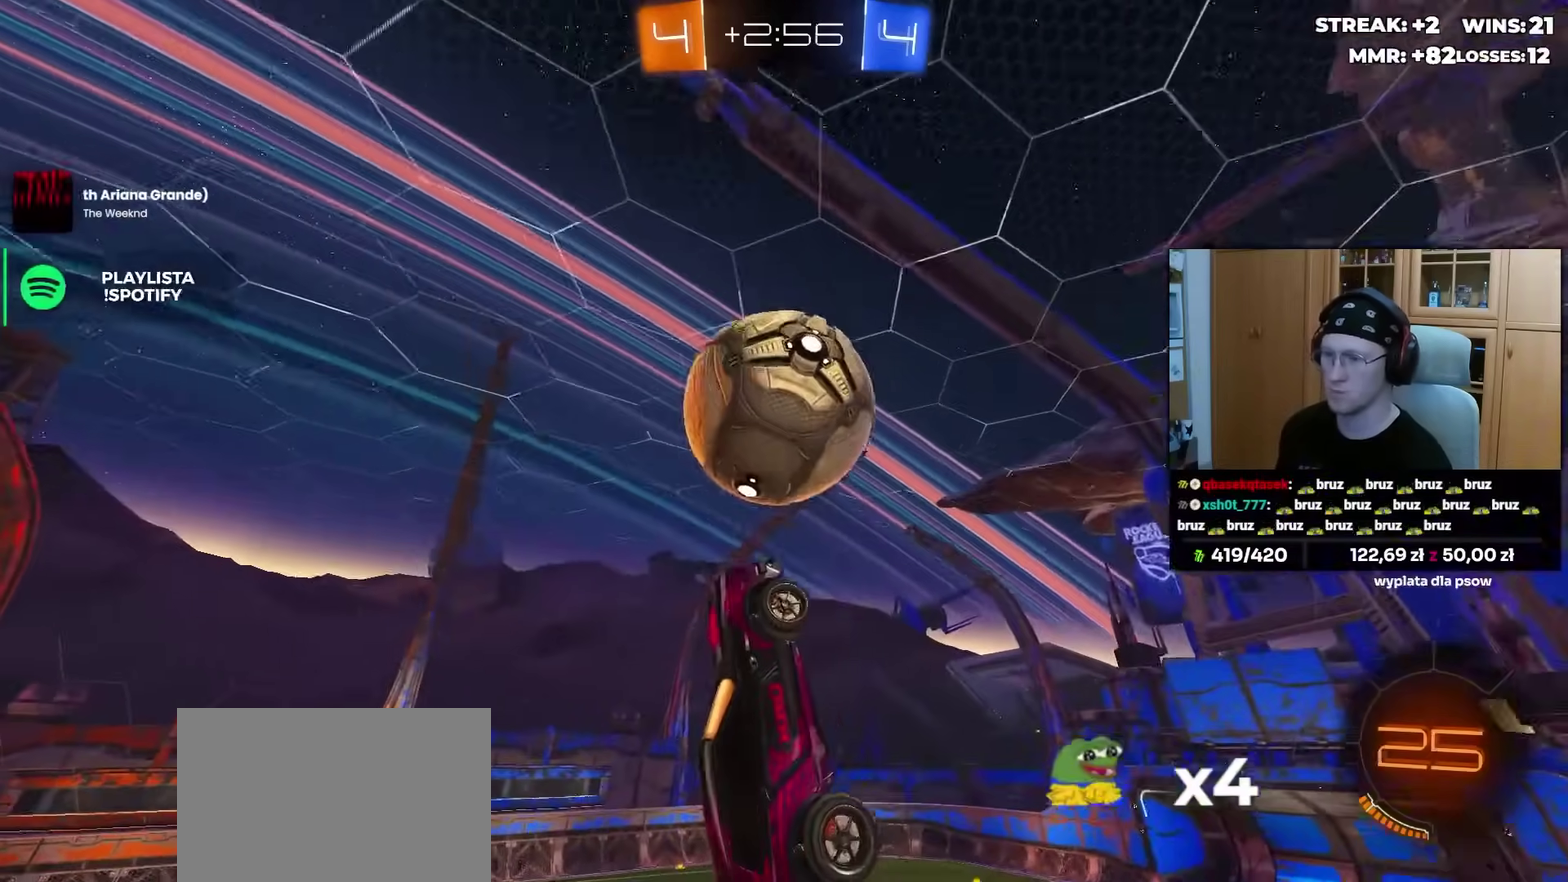
{"buttons": [], "left_stick": "left", "right_stick": "center", "events": [[83, "left_stick", "left"], [233, "left_stick", "center"], [267, "R1", "down"], [300, "R2", "up"], [367, "L1", "down"], [367, "R1", "up"], [383, "left_stick", "left"], [483, "L1", "up"]]}
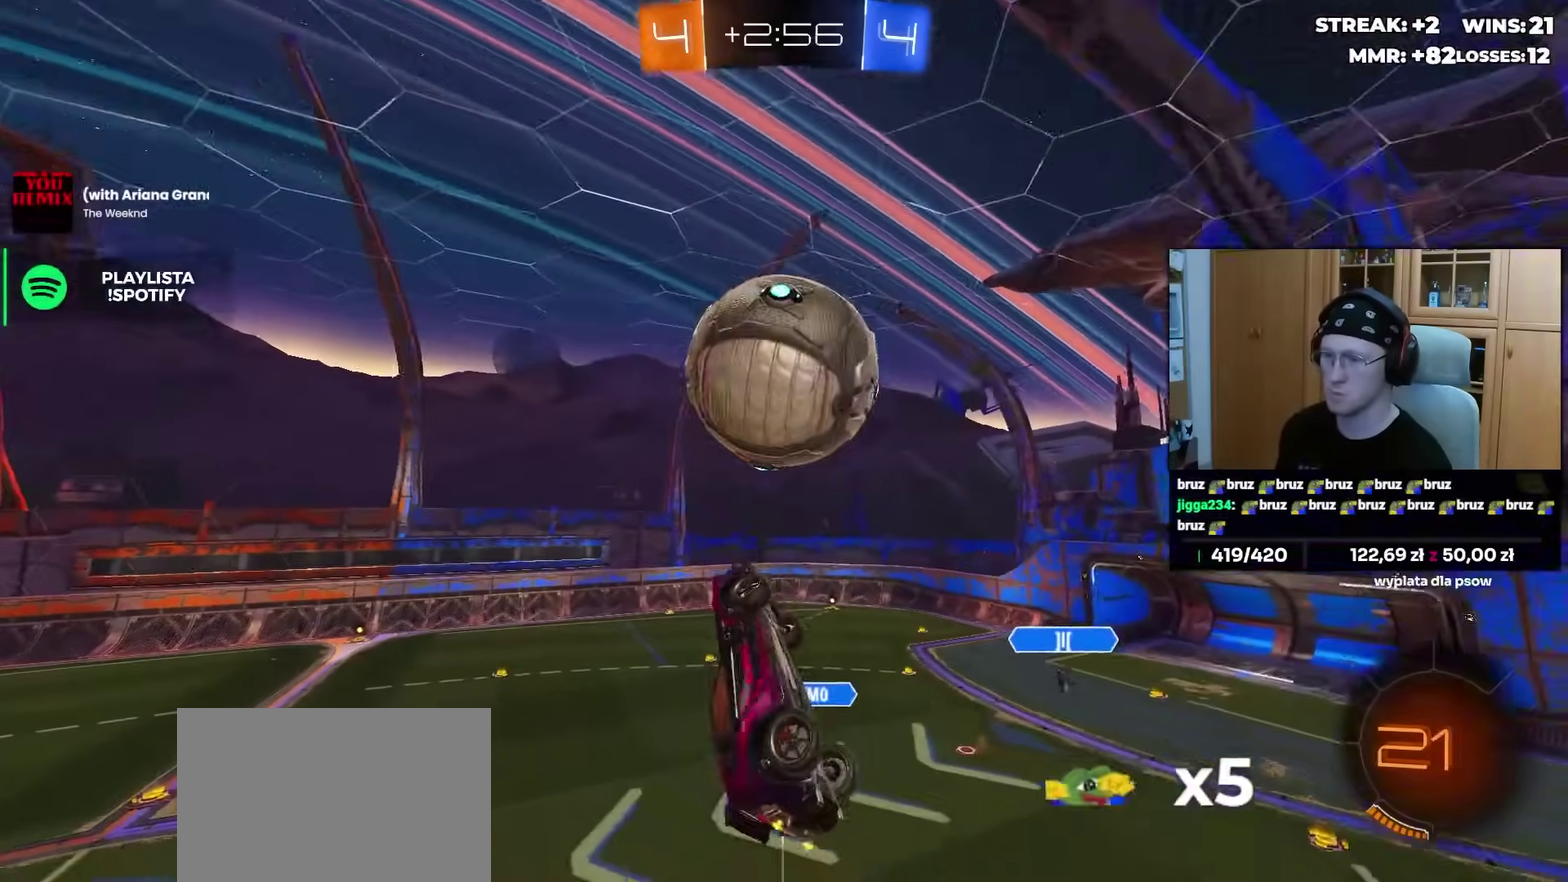
{"buttons": [], "left_stick": "center", "right_stick": "center", "events": [[67, "R1", "down"], [117, "left_stick", "center"], [133, "L1", "down"], [200, "L1", "up"], [283, "L1", "down"], [283, "left_stick", "left"], [333, "left_stick", "down-left"], [383, "L1", "up"], [383, "left_stick", "down"], [417, "R1", "up"], [467, "left_stick", "center"]]}
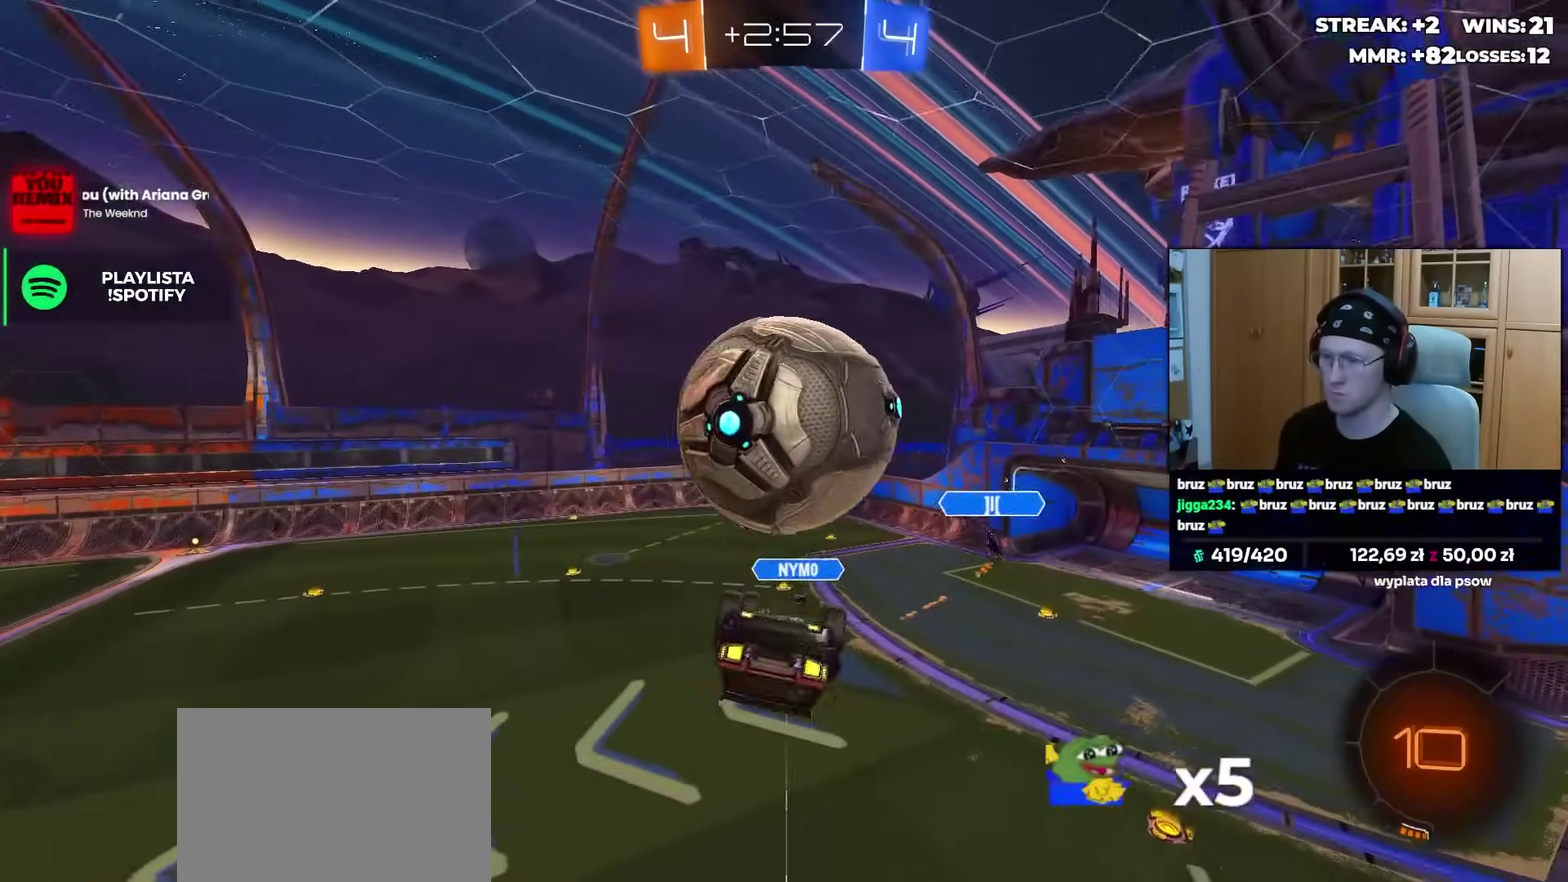
{"buttons": ["CROSS", "L1", "R1"], "left_stick": "down", "right_stick": "center", "events": [[50, "L1", "down"], [233, "left_stick", "up"], [300, "CROSS", "down"], [350, "left_stick", "up-left"], [450, "left_stick", "down"], [483, "R1", "down"]]}
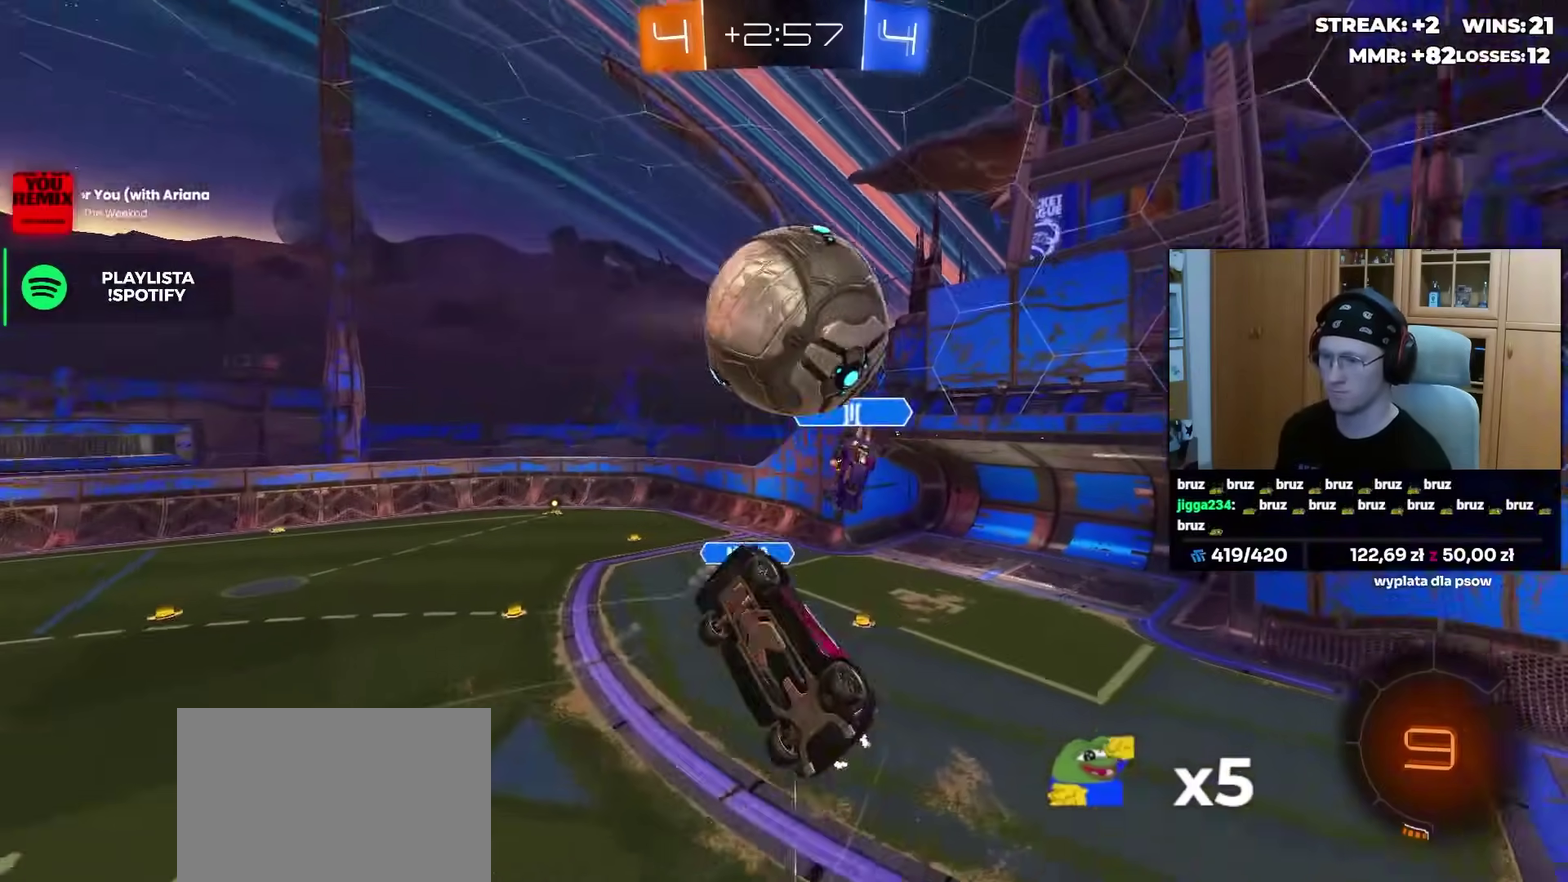
{"buttons": [], "left_stick": "center", "right_stick": "center", "events": [[67, "CROSS", "up"], [150, "R1", "up"], [350, "left_stick", "down-right"], [383, "L1", "up"], [450, "left_stick", "center"]]}
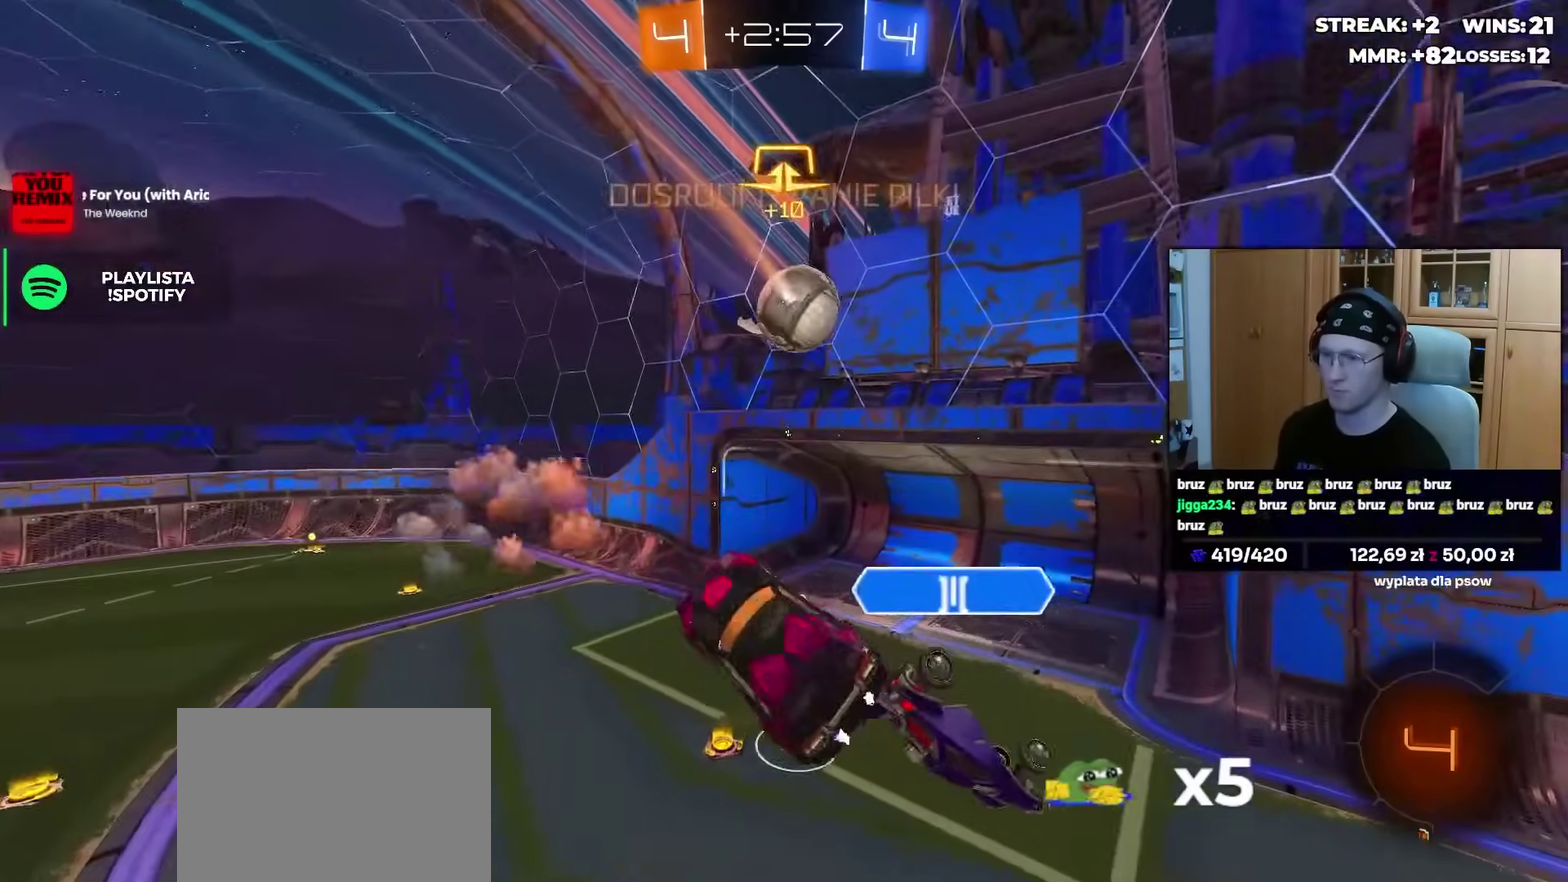
{"buttons": ["L1", "R2"], "left_stick": "down-right", "right_stick": "center", "events": [[150, "left_stick", "down-left"], [367, "R2", "down"], [383, "left_stick", "down-right"], [467, "L1", "down"]]}
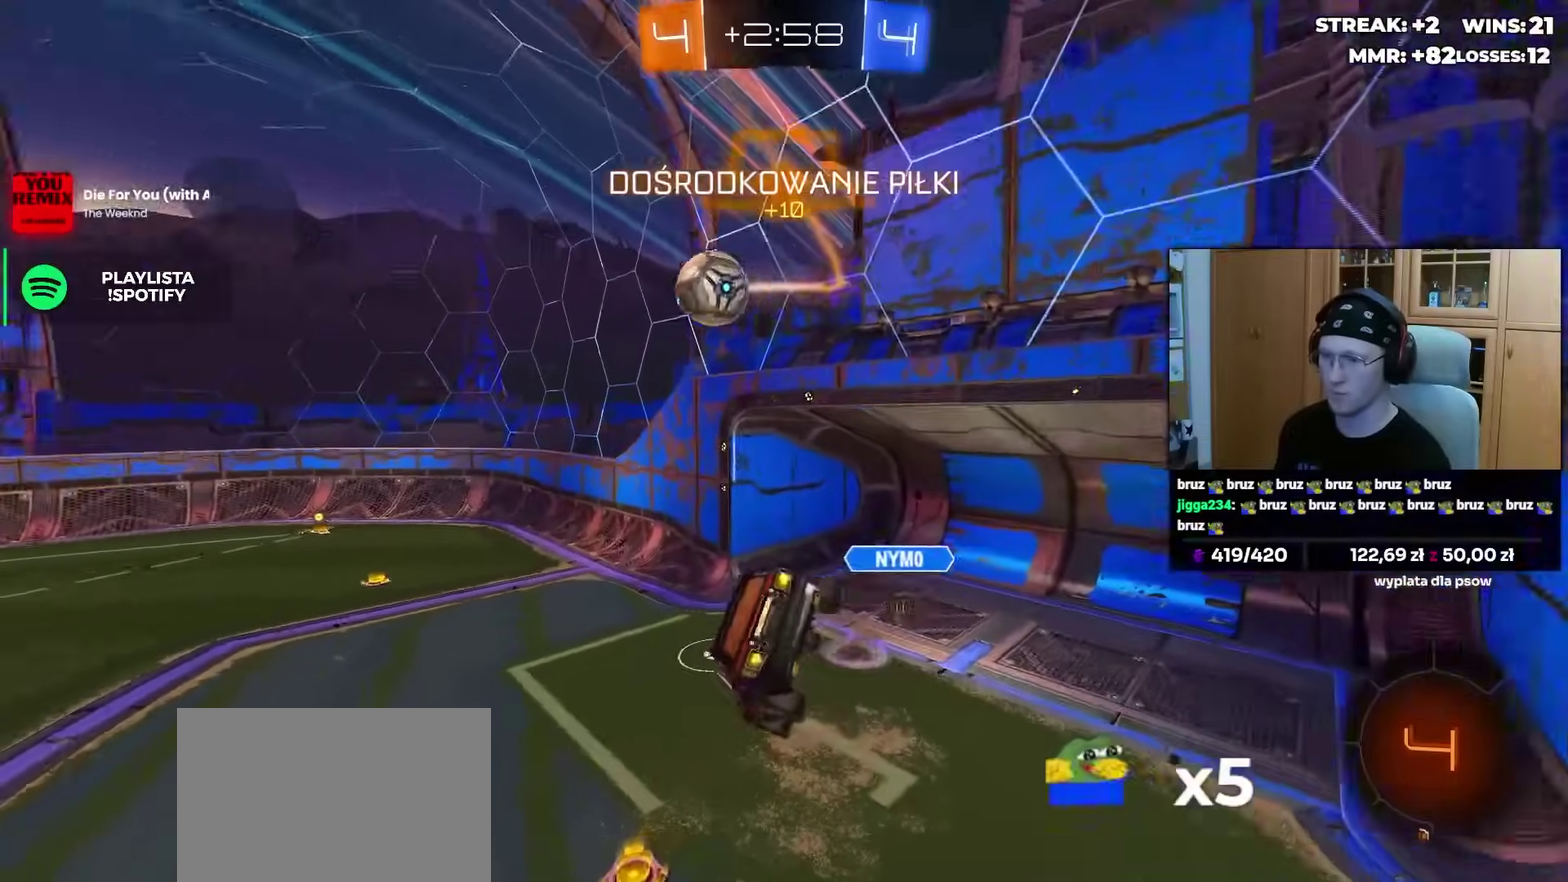
{"buttons": ["R2"], "left_stick": "center", "right_stick": "center", "events": [[83, "L1", "up"], [150, "left_stick", "center"], [400, "left_stick", "right"], [483, "left_stick", "center"]]}
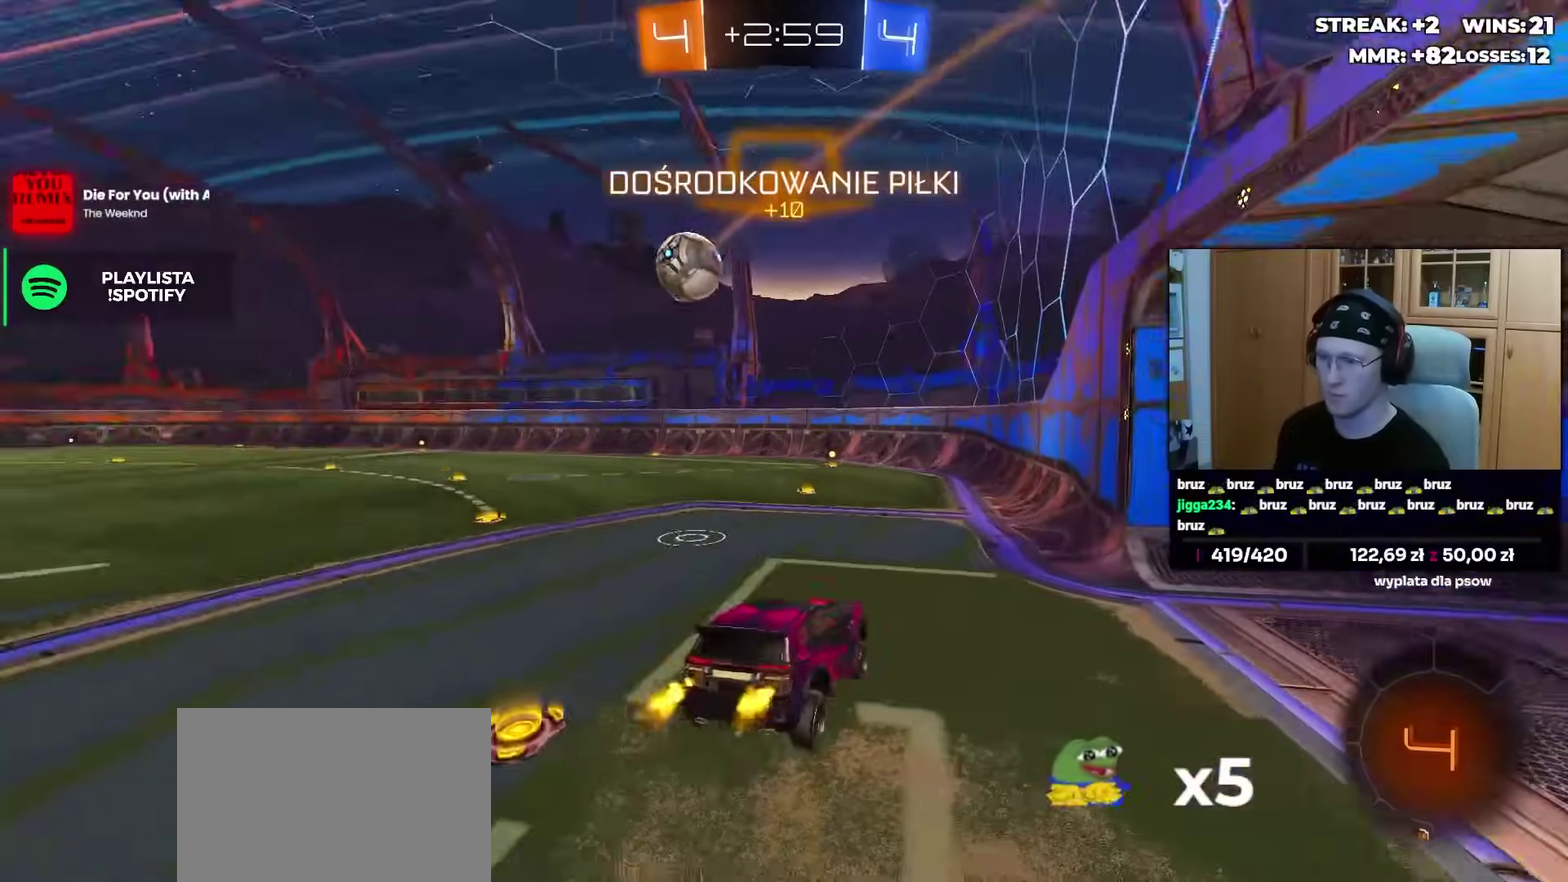
{"buttons": ["R2"], "left_stick": "center", "right_stick": "center", "events": [[300, "left_stick", "left"], [383, "left_stick", "center"]]}
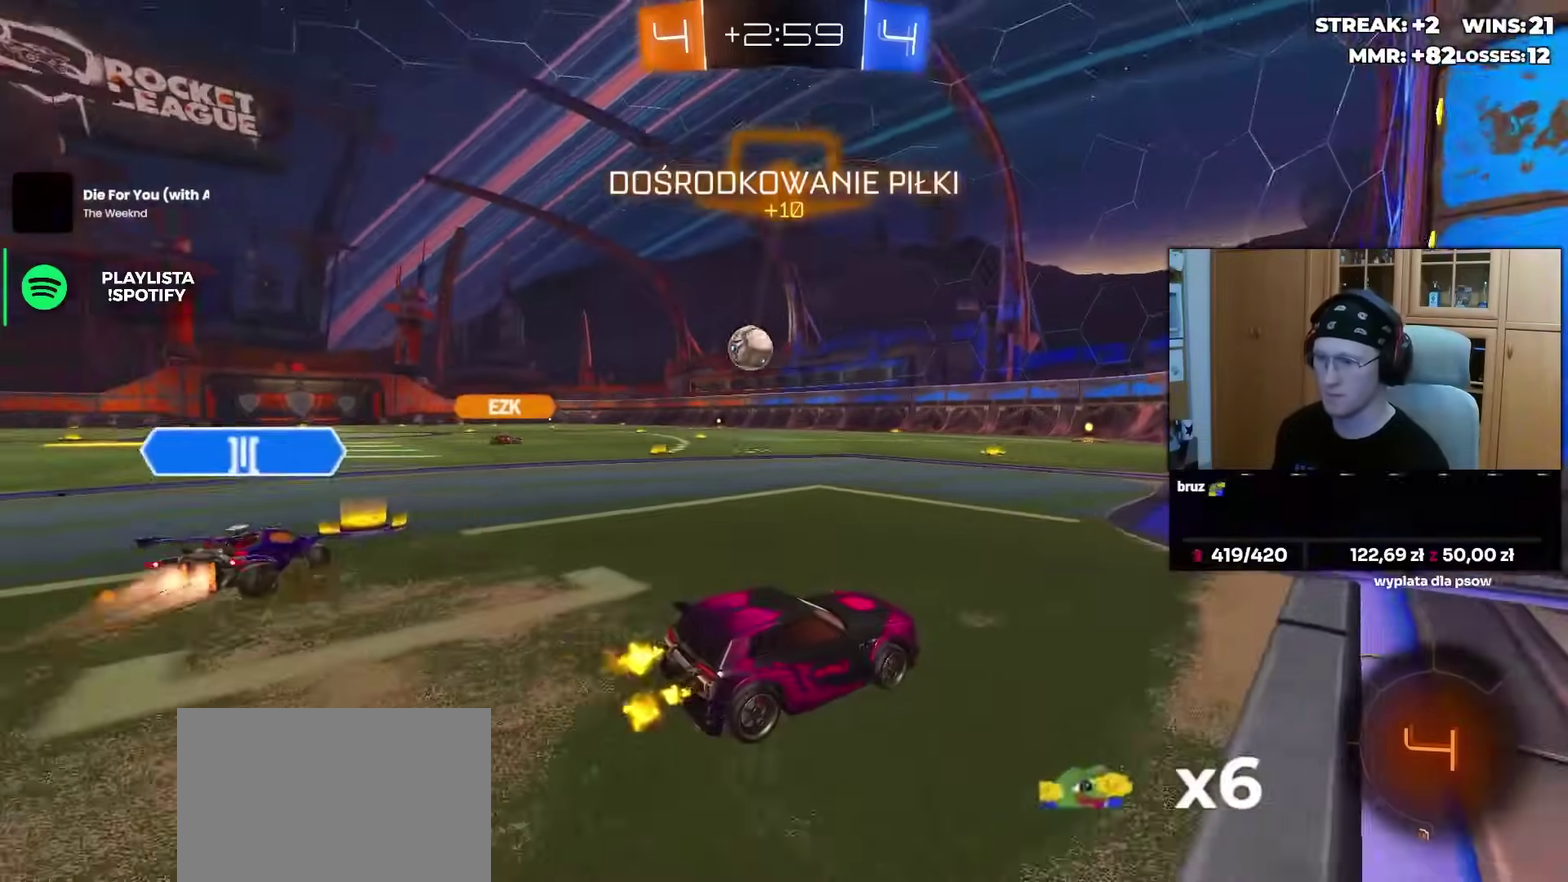
{"buttons": ["L1", "R1"], "left_stick": "down", "right_stick": "center", "events": [[67, "left_stick", "left"], [150, "left_stick", "center"], [217, "left_stick", "right"], [233, "R1", "down"], [267, "CROSS", "down"], [283, "L1", "down"], [283, "left_stick", "up-left"], [333, "CROSS", "up"], [333, "R2", "up"], [400, "CROSS", "down"], [433, "left_stick", "down"], [500, "CROSS", "up"]]}
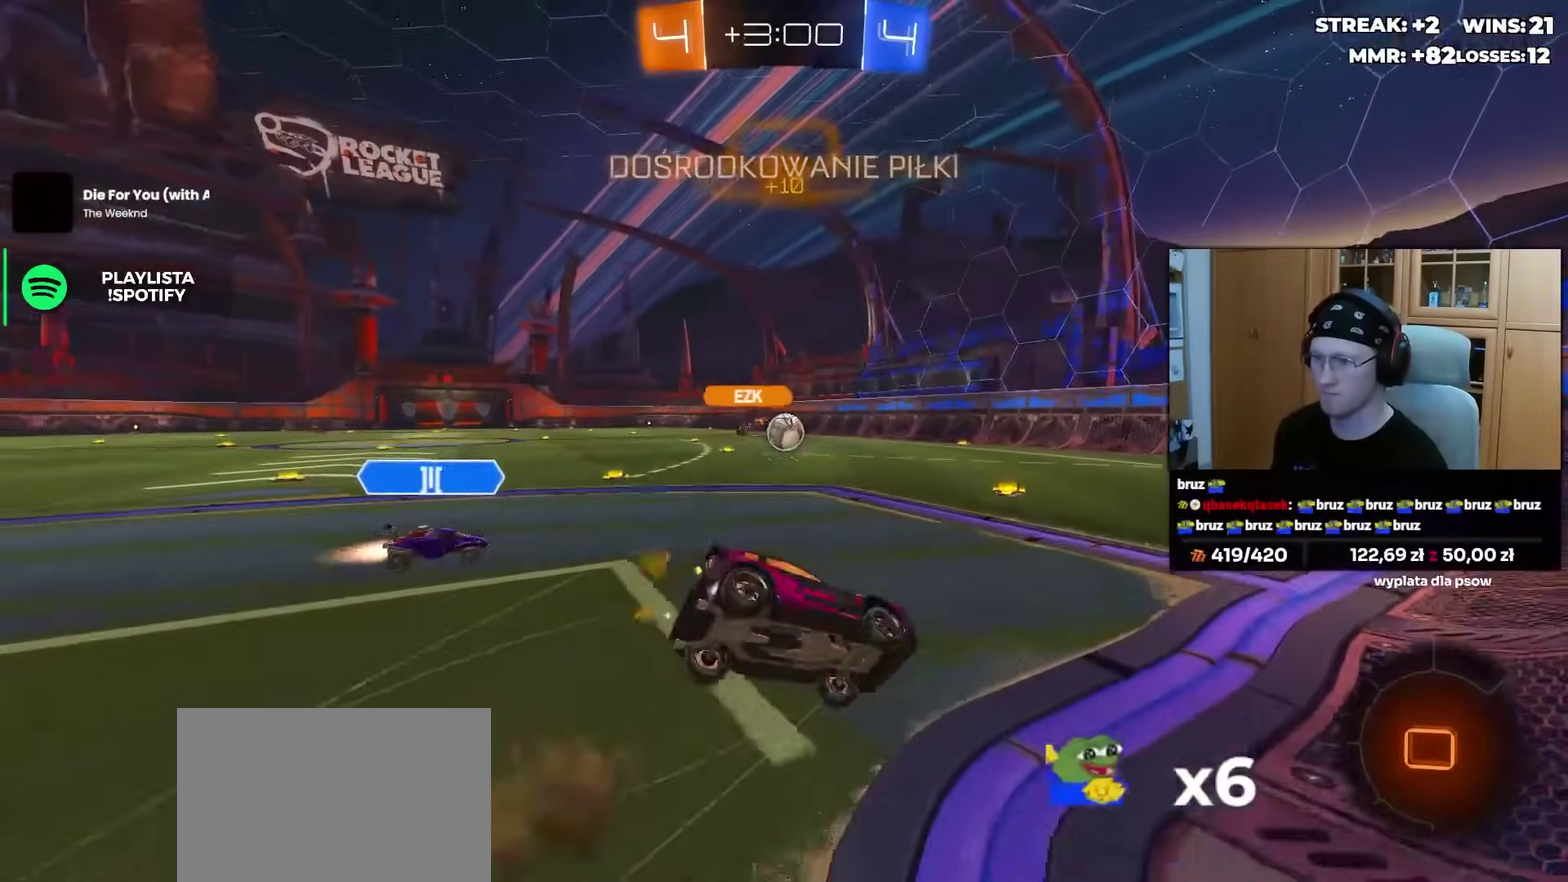
{"buttons": ["L1", "R2"], "left_stick": "down-left", "right_stick": "center", "events": [[83, "R1", "up"], [100, "R2", "down"], [133, "left_stick", "down-left"]]}
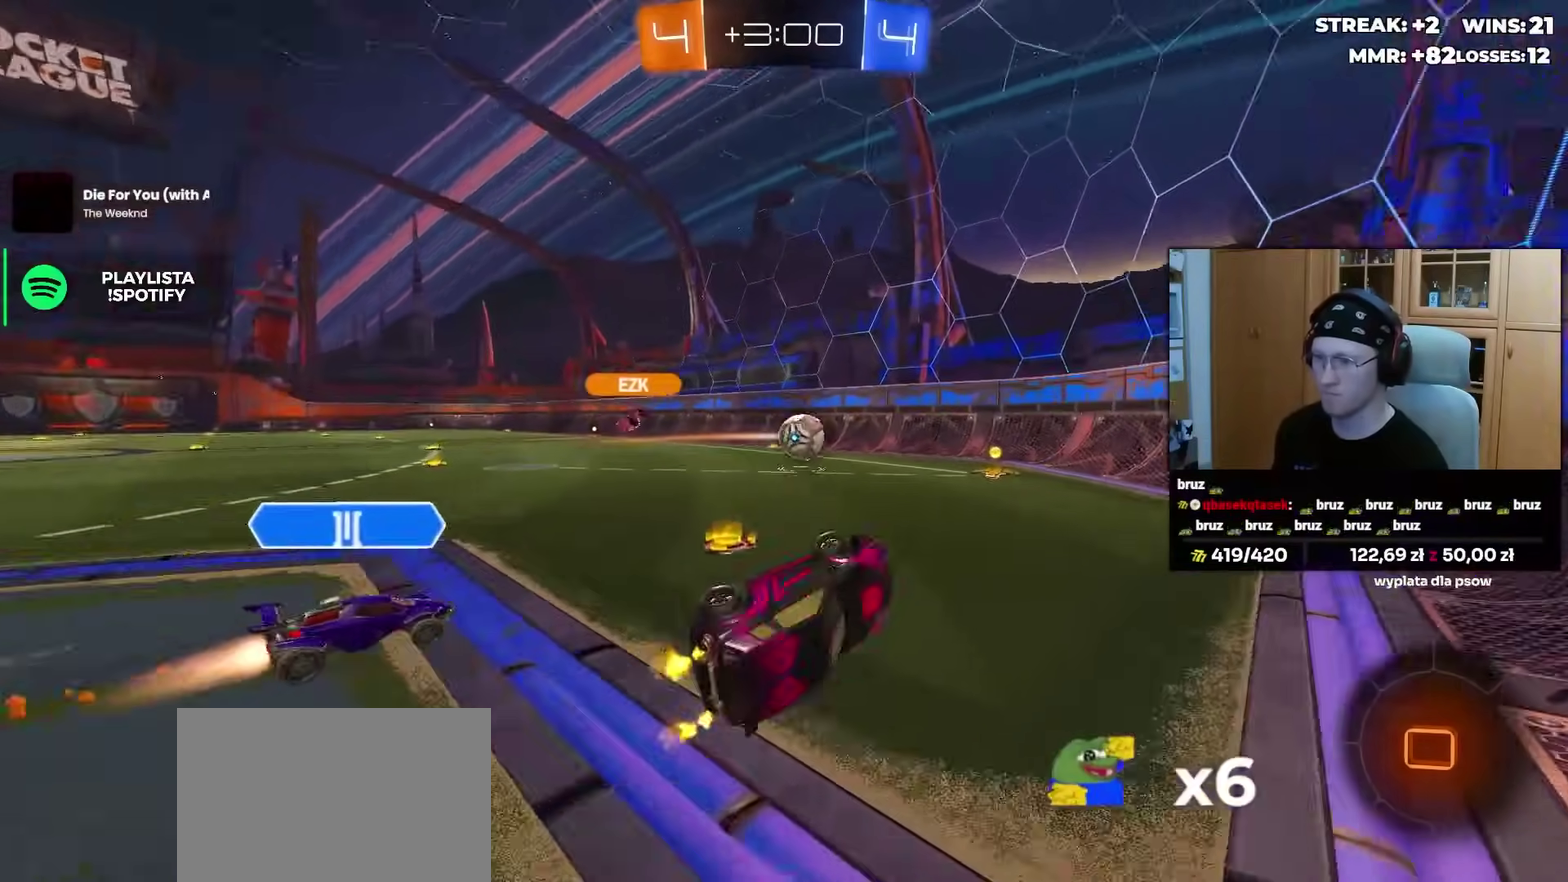
{"buttons": ["R2"], "left_stick": "left", "right_stick": "center", "events": [[33, "TRIANGLE", "down"], [50, "left_stick", "left"], [133, "TRIANGLE", "up"], [167, "L1", "up"], [167, "left_stick", "up"], [233, "R1", "down"], [283, "left_stick", "center"], [333, "left_stick", "left"], [433, "R1", "up"]]}
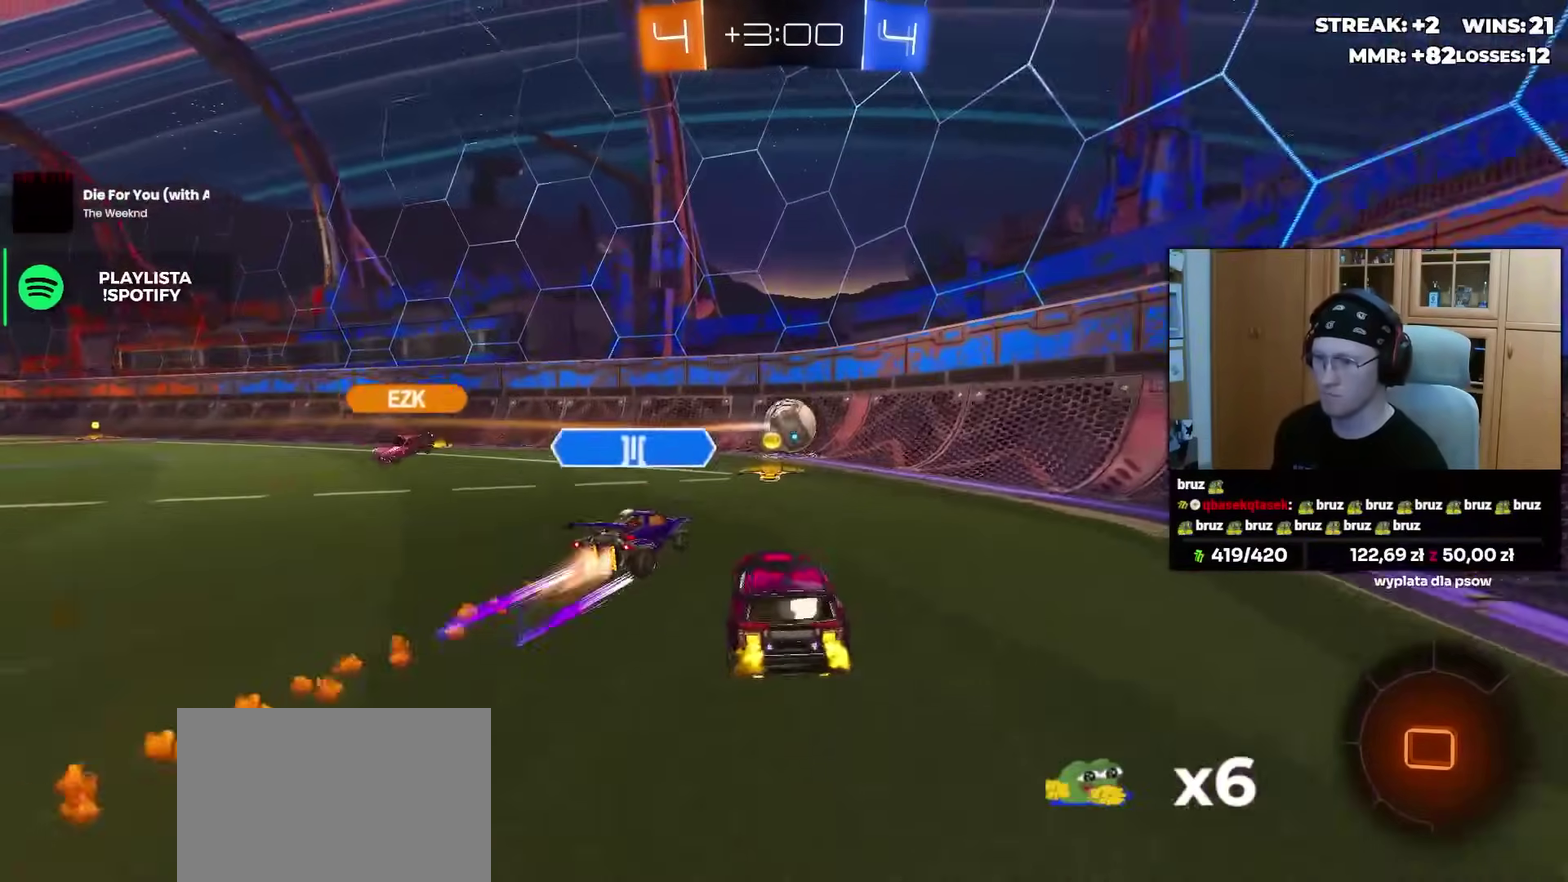
{"buttons": ["TRIANGLE", "L1", "R1", "L3"], "left_stick": "down", "right_stick": "center"}
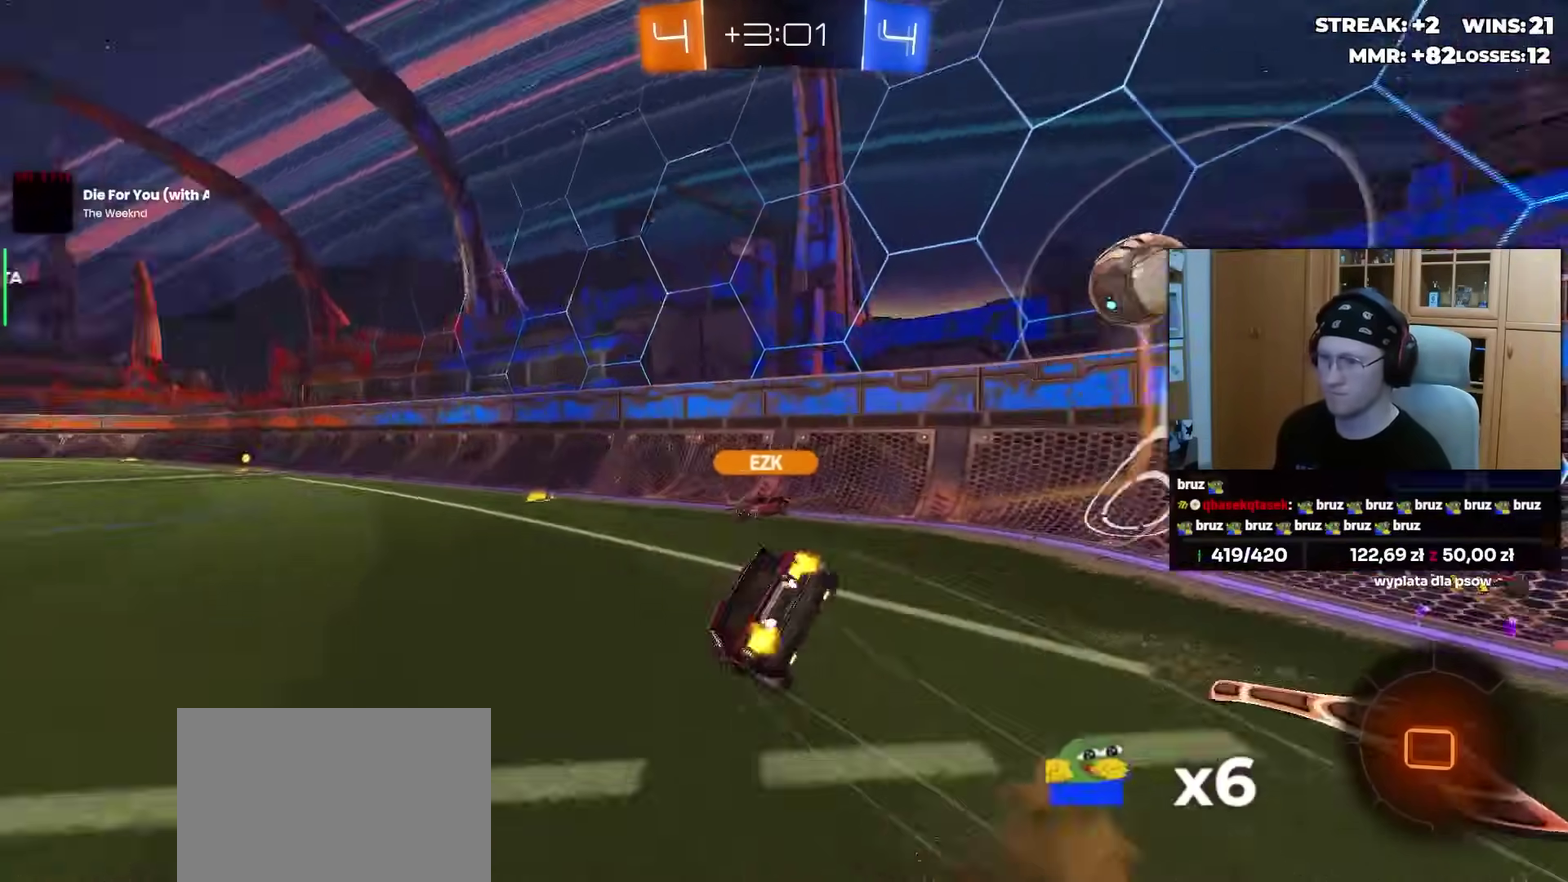
{"buttons": ["L1", "R2"], "left_stick": "left", "right_stick": "center"}